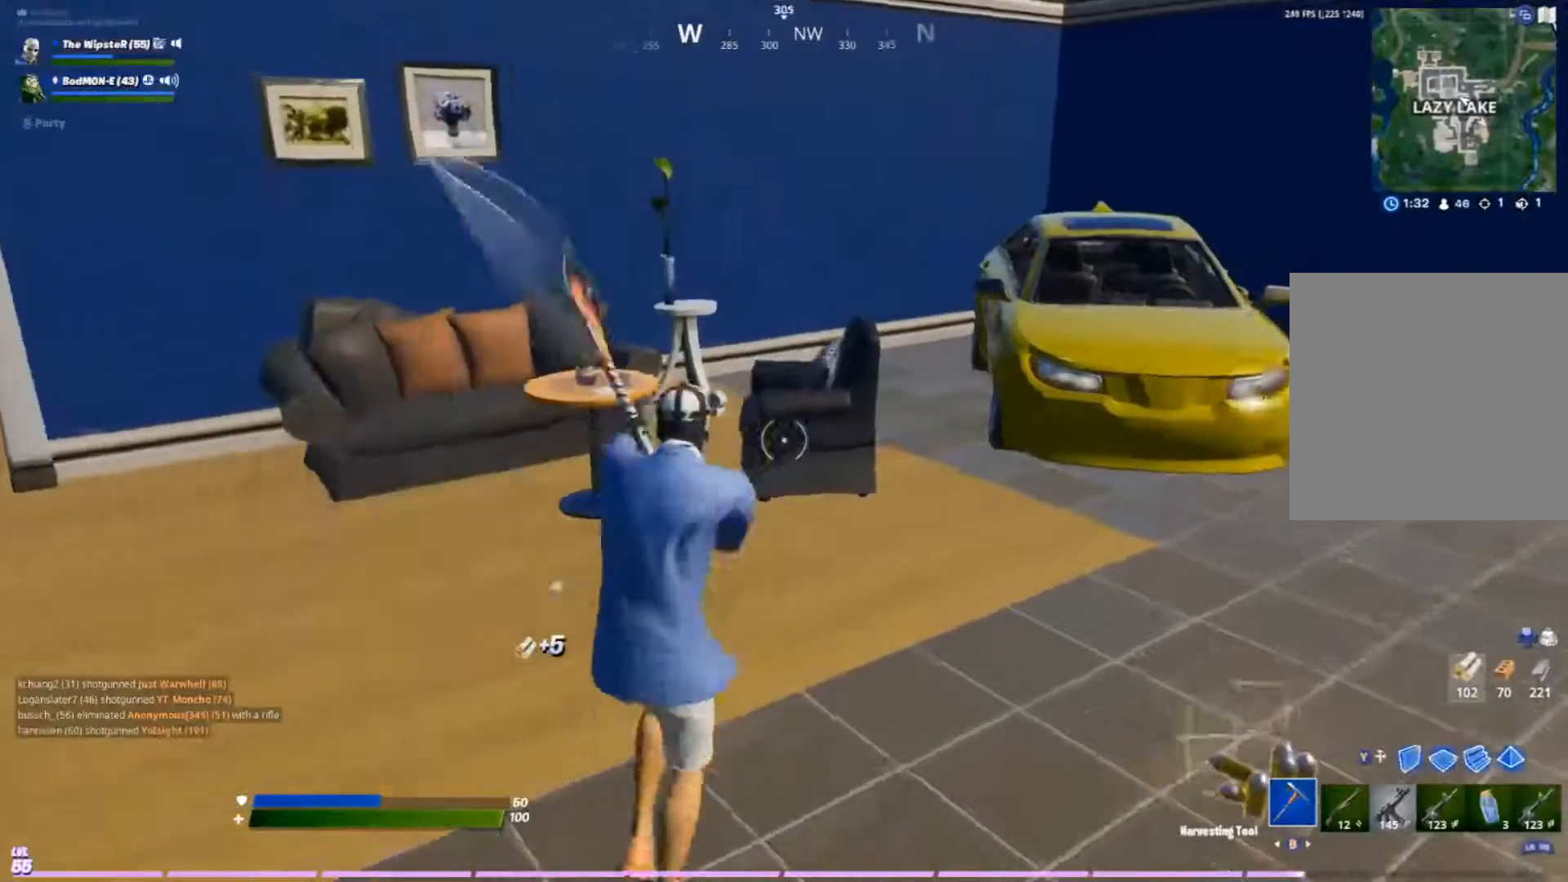
Gameplay with a controller (Xbox layout); each line is a JSON object with the inputs held at the frame after it. "events" lists button and stick changes between this image and that frame as [ms after this image, input, new state], when the widget could be followed in between.
{"buttons": ["R2"], "left_stick": "up-right", "right_stick": "center", "events": [[33, "left_stick", "up"], [200, "left_stick", "up-right"], [200, "right_stick", "left"], [400, "right_stick", "center"]]}
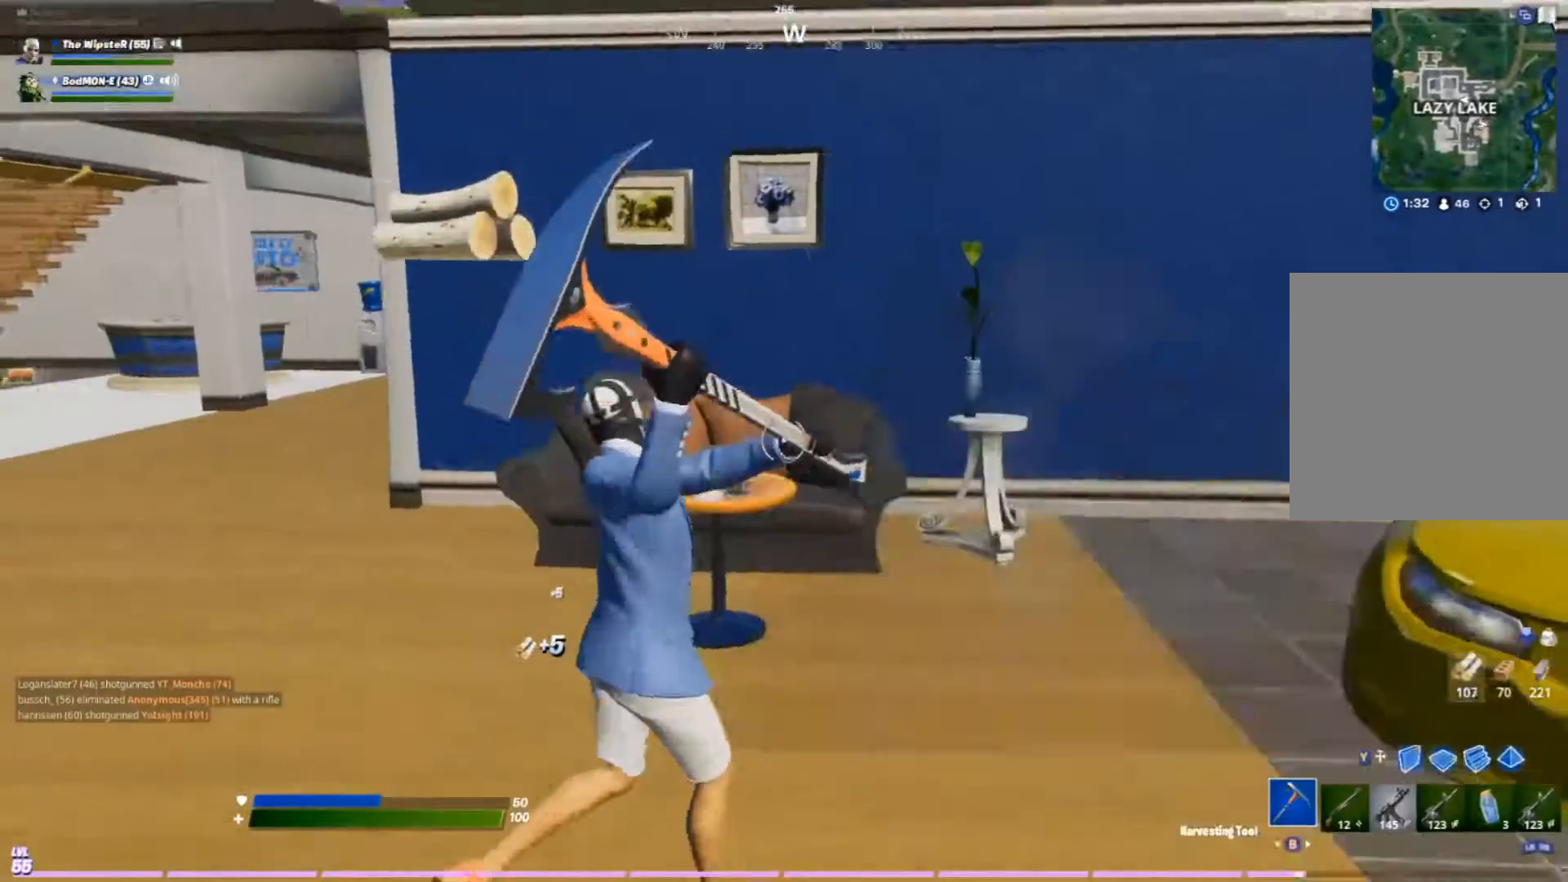
{"buttons": [], "left_stick": "left", "right_stick": "left", "events": [[33, "left_stick", "right"], [233, "R2", "up"], [267, "left_stick", "down"], [267, "right_stick", "left"], [300, "R1", "down"], [400, "R1", "up"], [467, "left_stick", "left"]]}
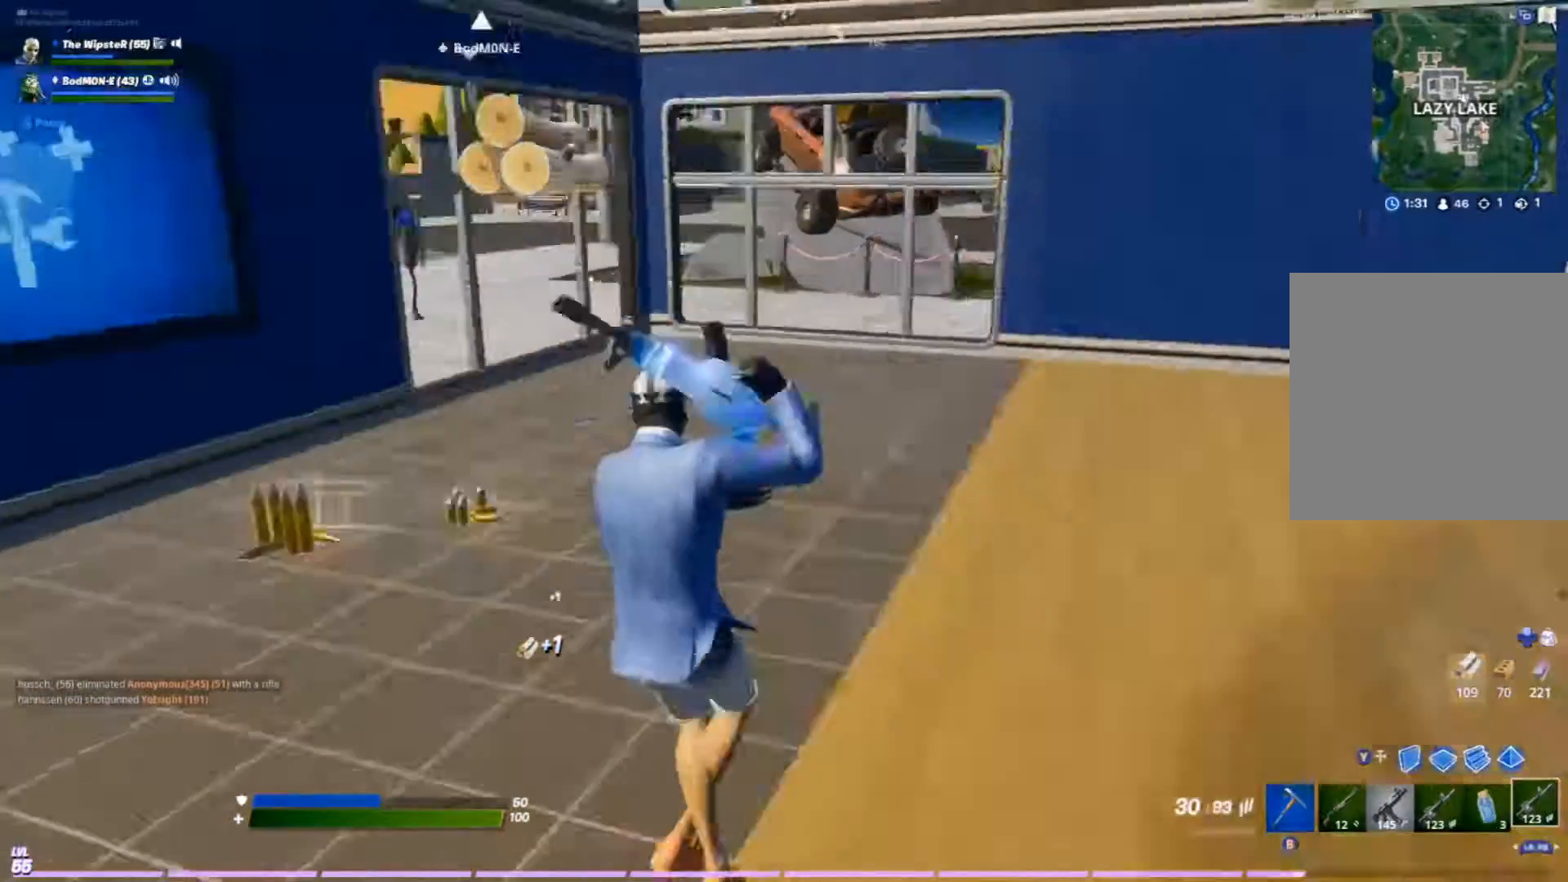
{"buttons": [], "left_stick": "up-left", "right_stick": "right", "events": [[67, "left_stick", "up-left"], [67, "right_stick", "center"], [133, "B", "down"], [233, "B", "up"], [433, "right_stick", "right"]]}
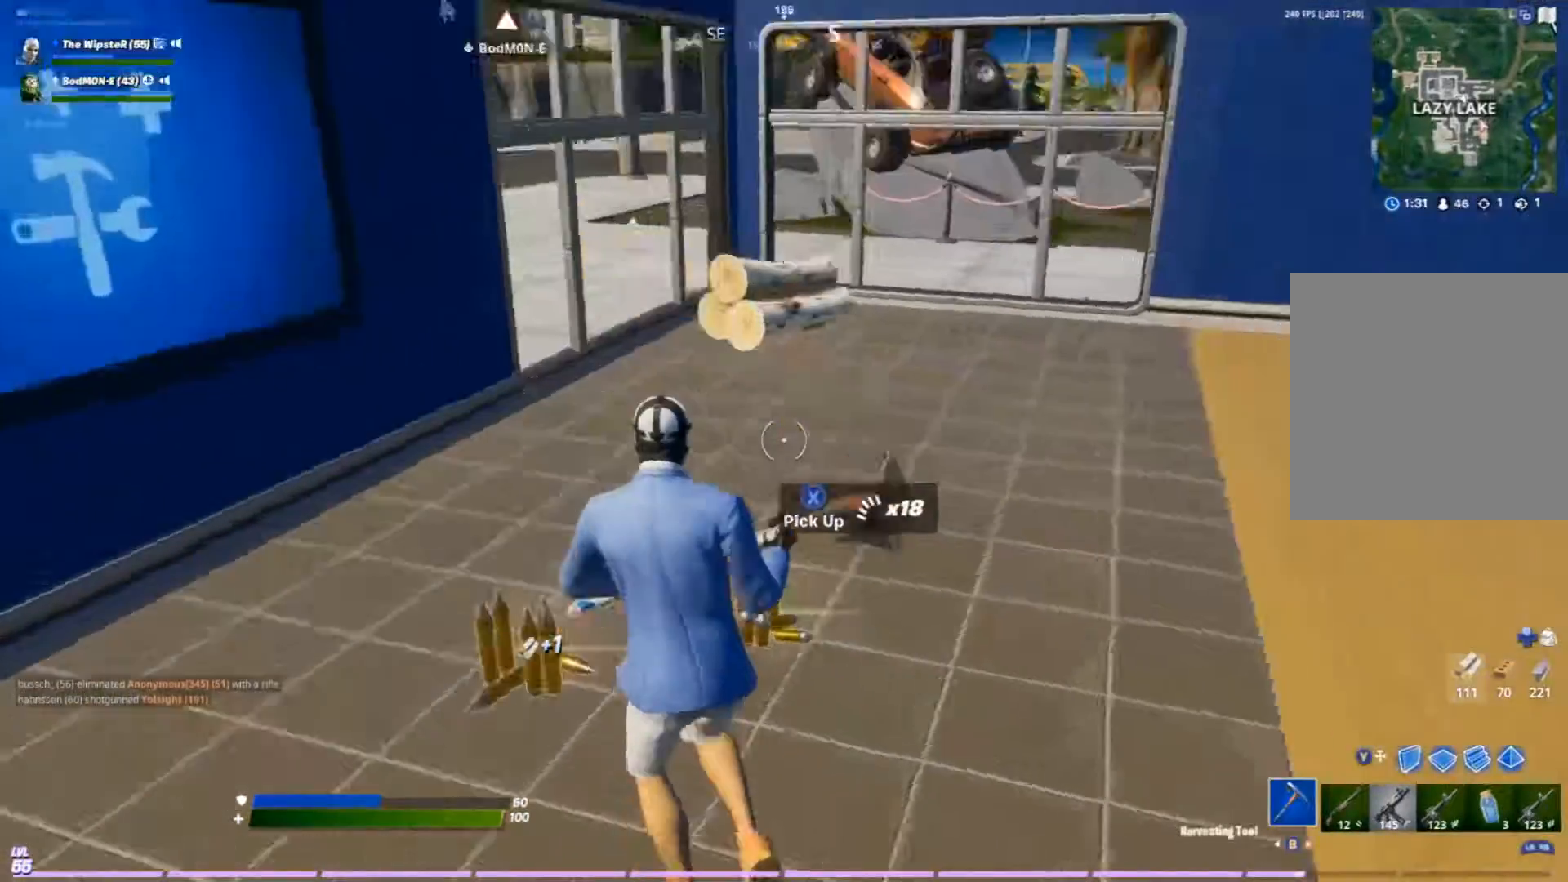
{"buttons": [], "left_stick": "up-right", "right_stick": "center", "events": [[67, "left_stick", "up"], [200, "left_stick", "up-right"], [300, "right_stick", "center"]]}
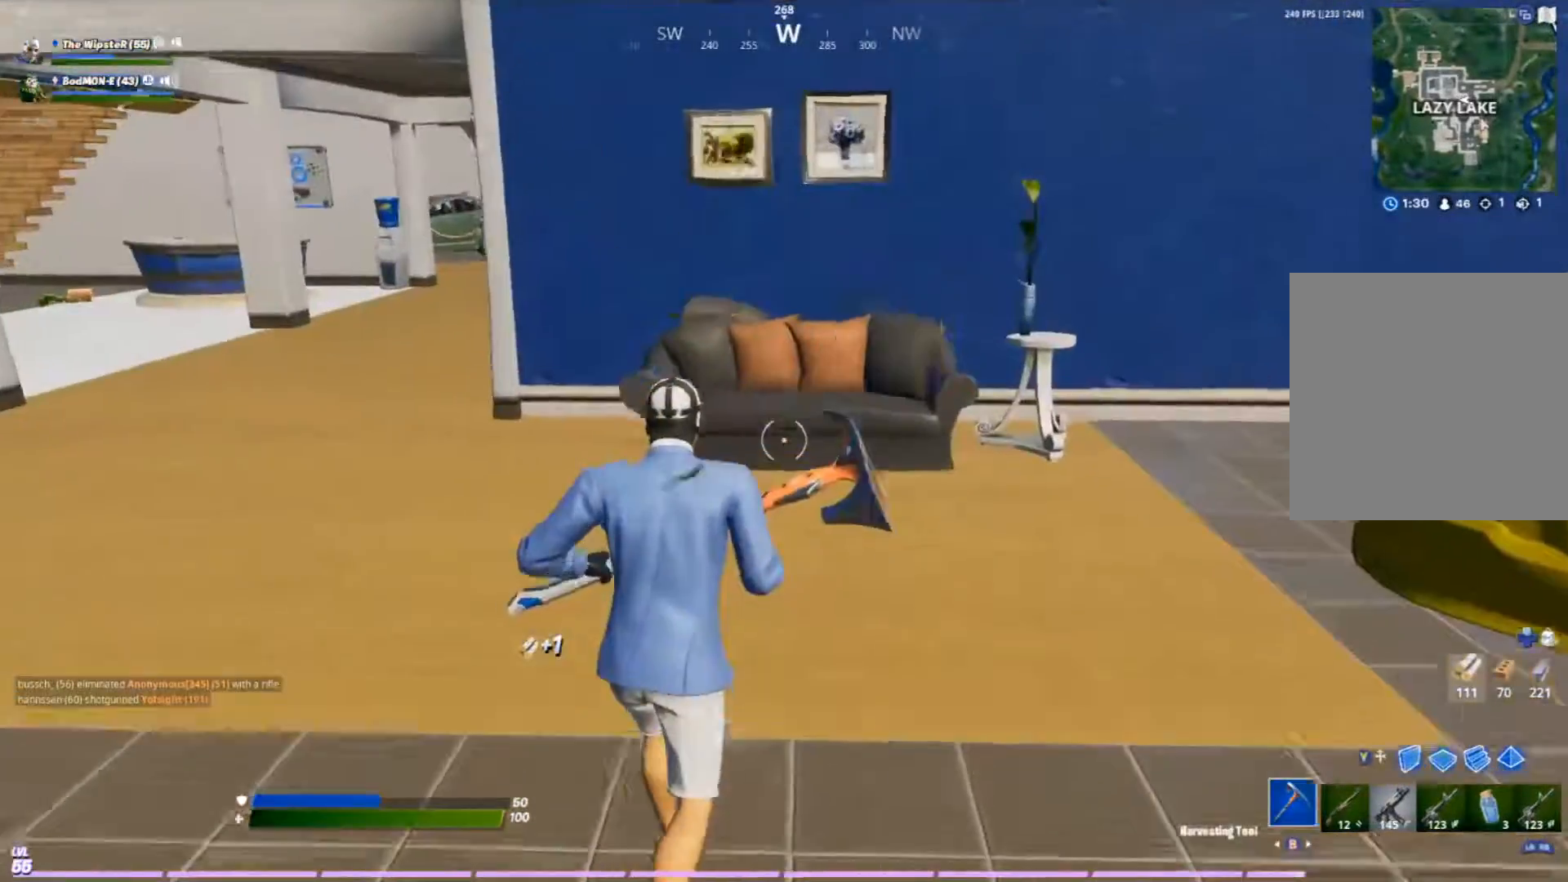
{"buttons": ["R2"], "left_stick": "up-right", "right_stick": "right", "events": [[267, "R2", "down"], [433, "right_stick", "right"]]}
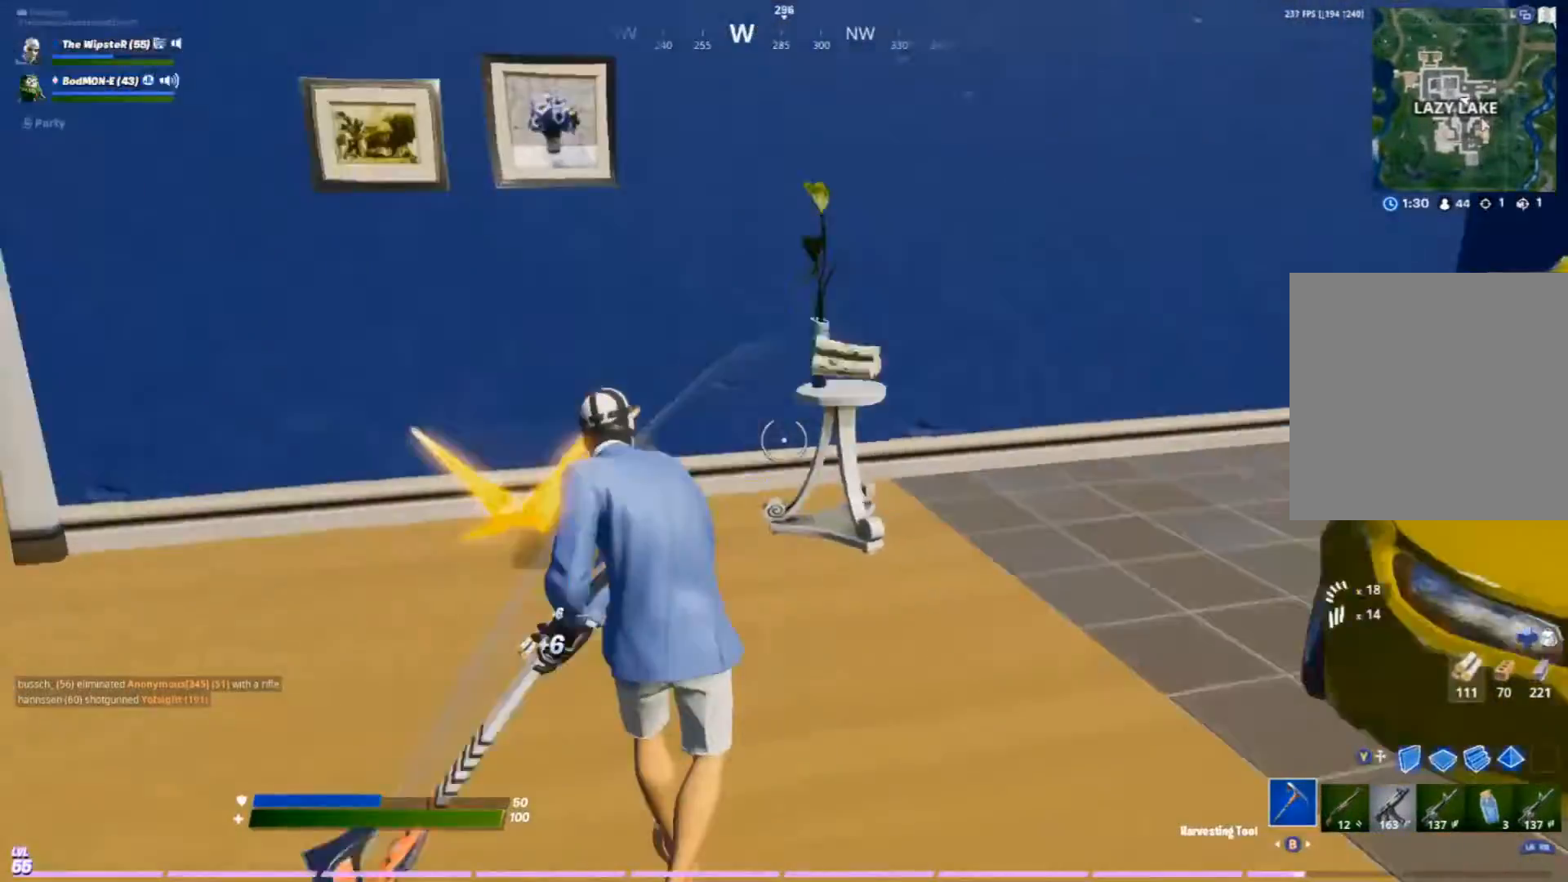
{"buttons": ["R2"], "left_stick": "right", "right_stick": "center", "events": [[167, "right_stick", "center"], [500, "left_stick", "right"]]}
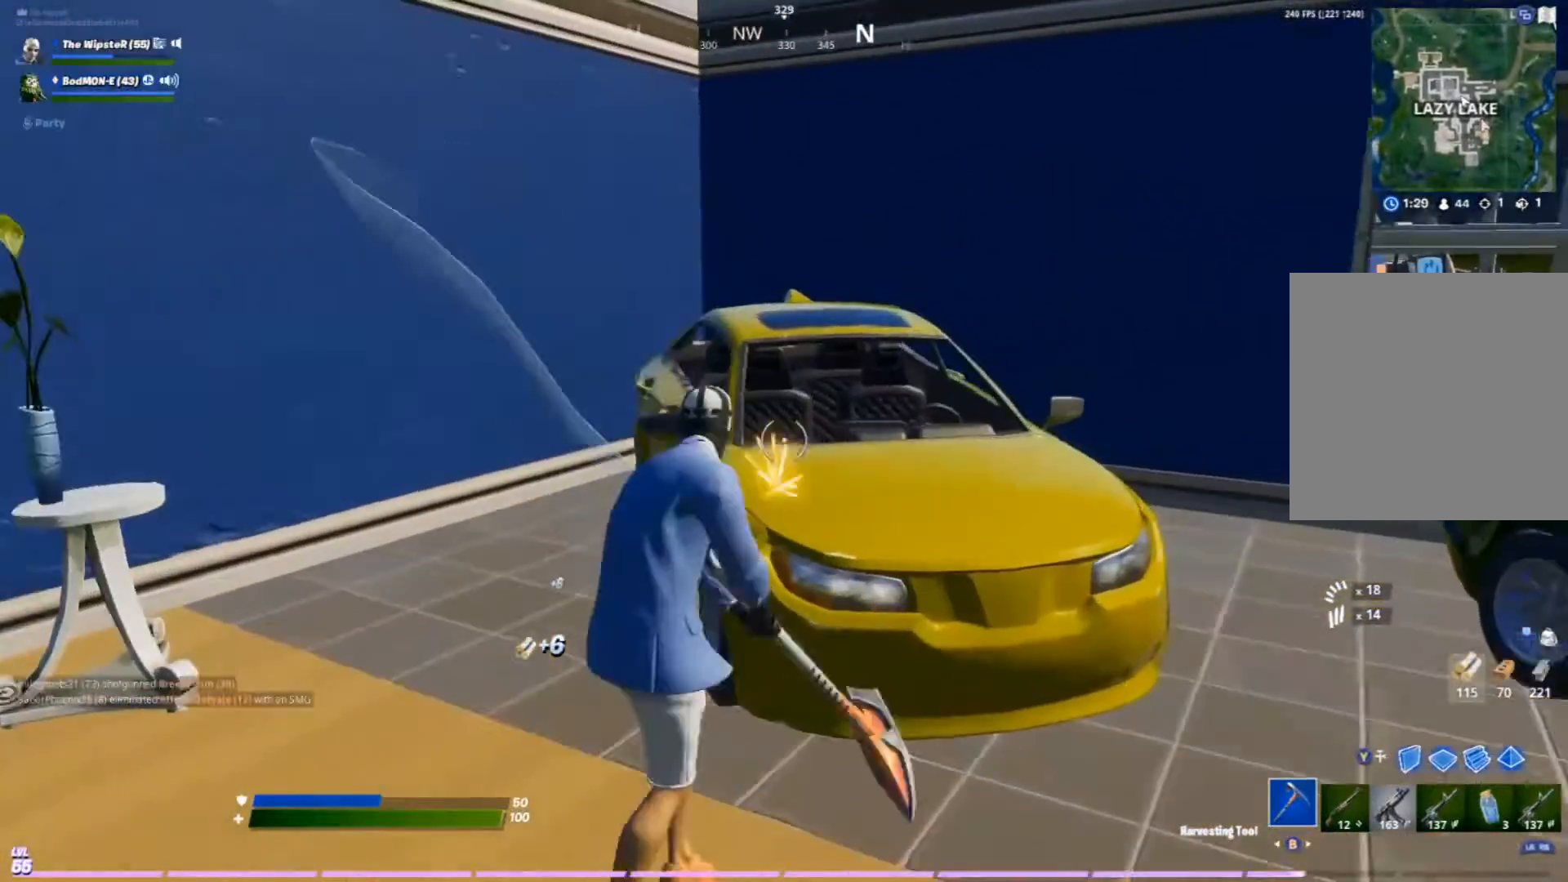
{"buttons": ["R2"], "left_stick": "right", "right_stick": "center", "events": []}
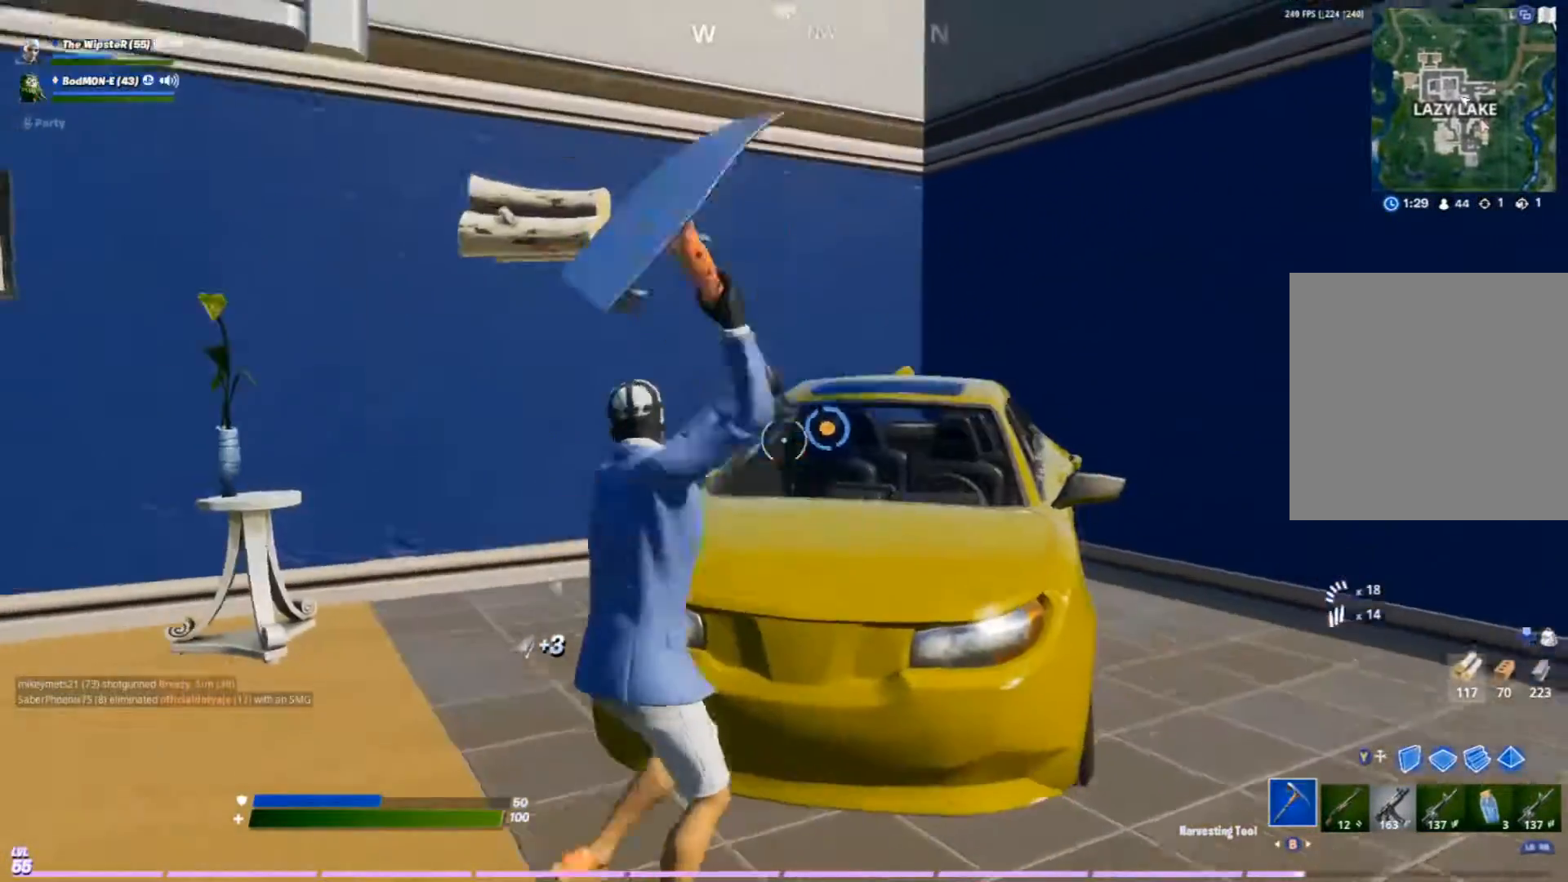
{"buttons": ["R2"], "left_stick": "right", "right_stick": "center", "events": [[67, "left_stick", "up-right"], [167, "left_stick", "up-left"], [233, "left_stick", "left"], [367, "left_stick", "center"], [467, "left_stick", "right"]]}
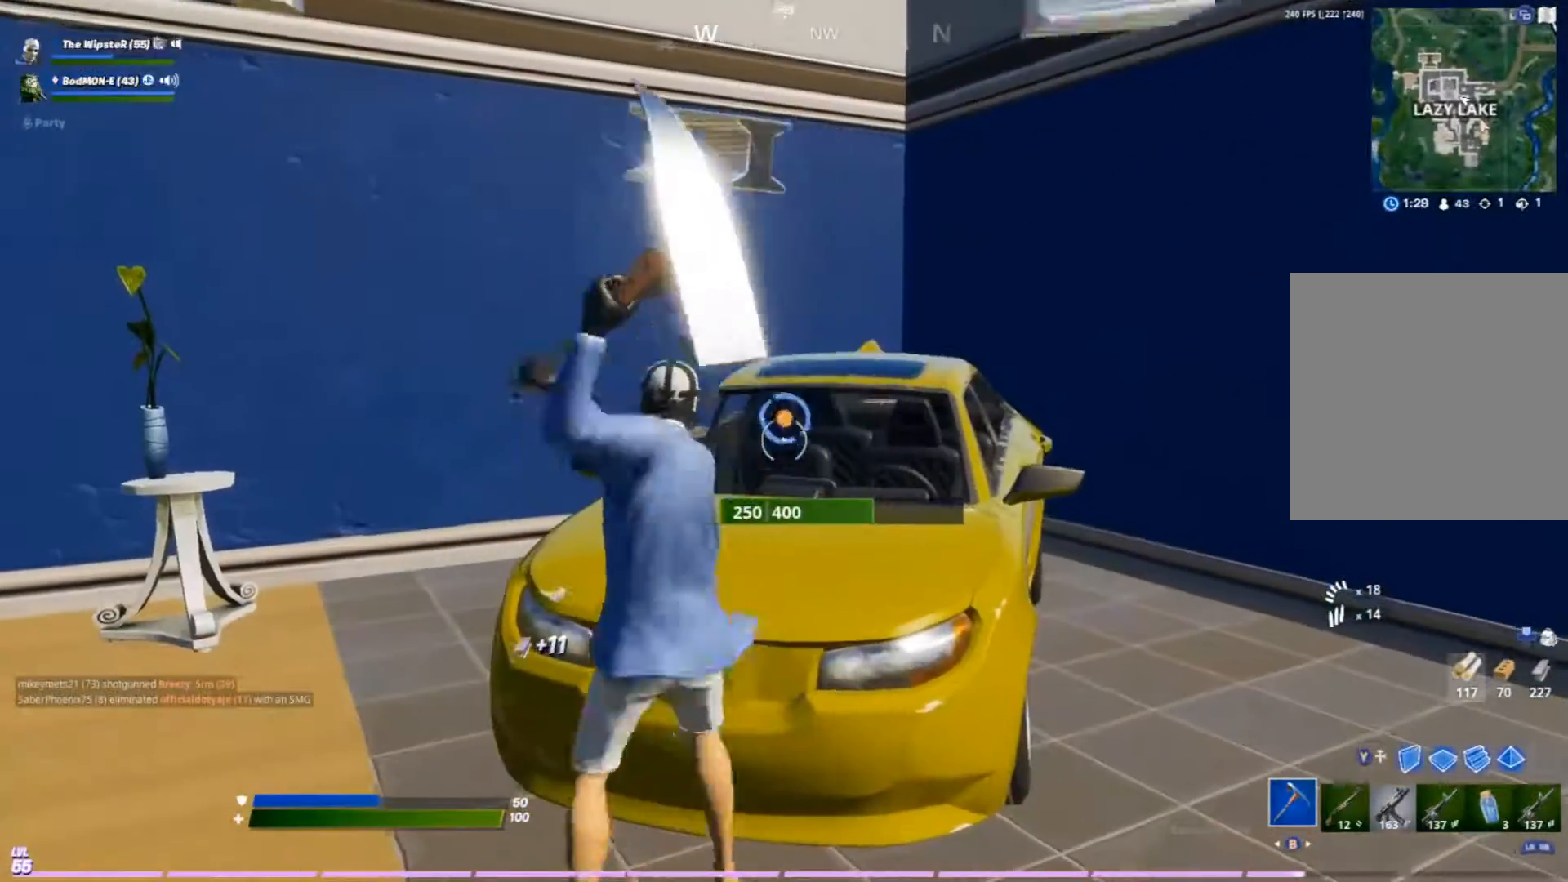
{"buttons": ["R2"], "left_stick": "up", "right_stick": "center", "events": [[167, "left_stick", "center"], [300, "left_stick", "right"], [467, "left_stick", "up"]]}
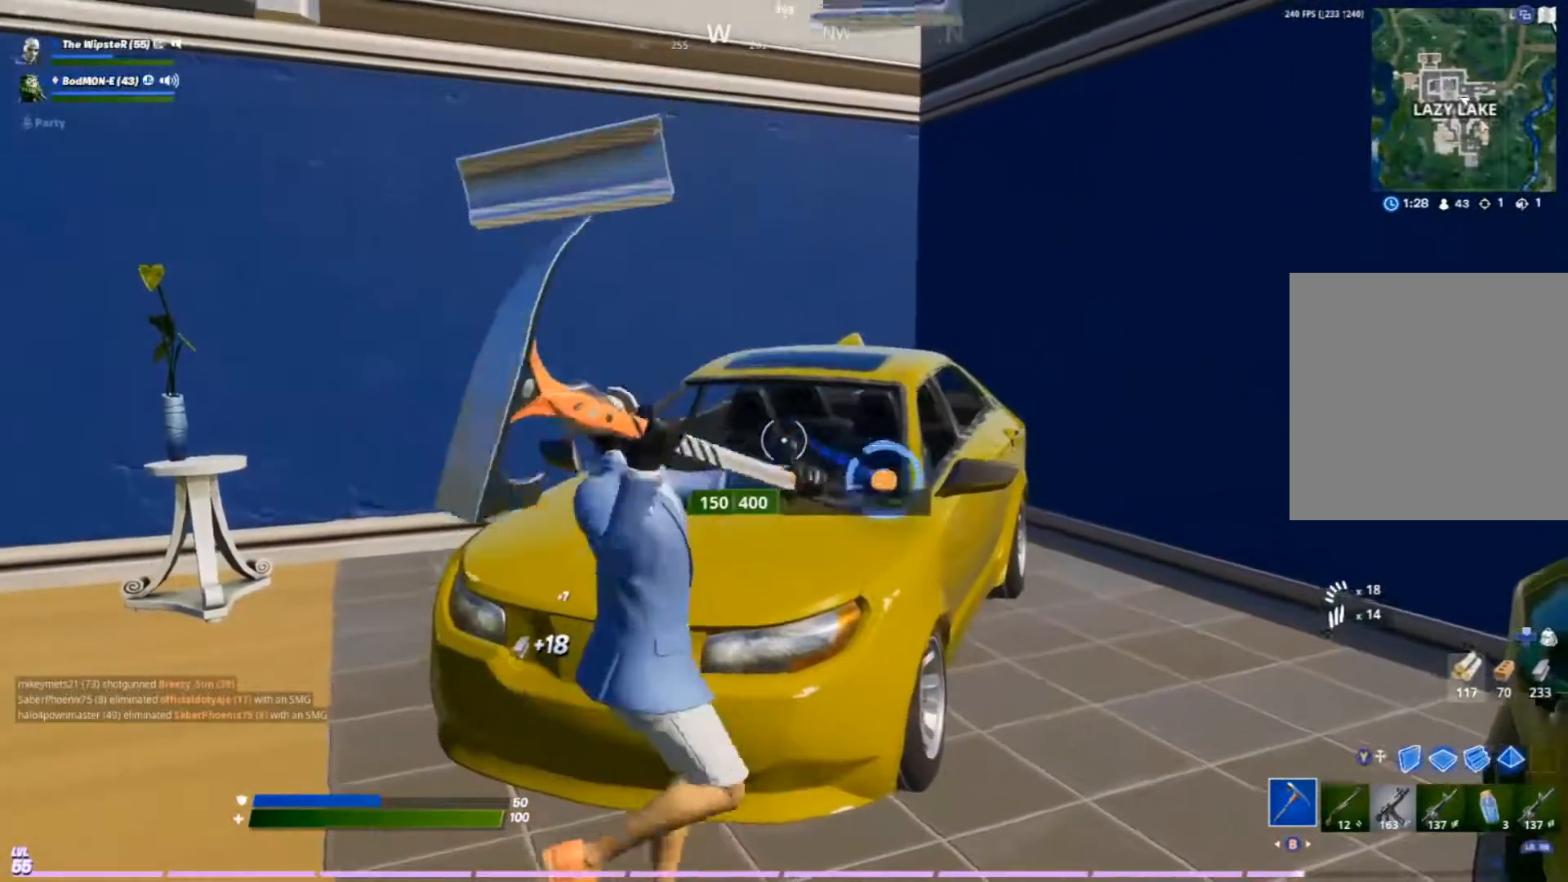
{"buttons": ["R2"], "left_stick": "center", "right_stick": "center", "events": [[133, "left_stick", "up-right"], [333, "left_stick", "down-right"], [500, "left_stick", "center"]]}
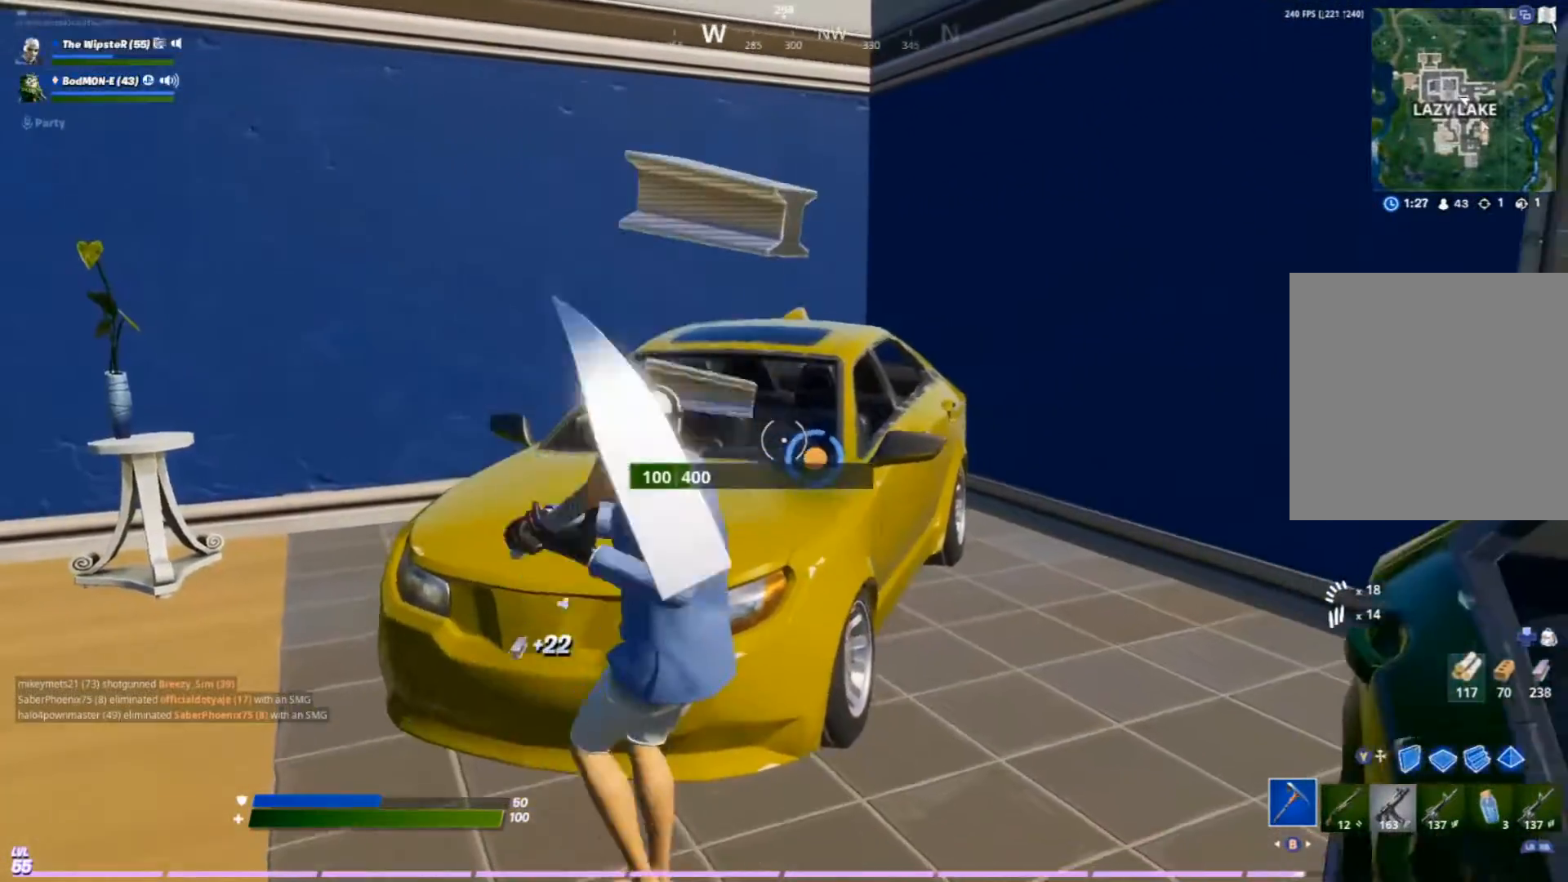
{"buttons": [], "left_stick": "left", "right_stick": "center", "events": [[67, "left_stick", "right"], [233, "left_stick", "down"], [300, "left_stick", "down-left"], [433, "R2", "up"], [467, "left_stick", "left"]]}
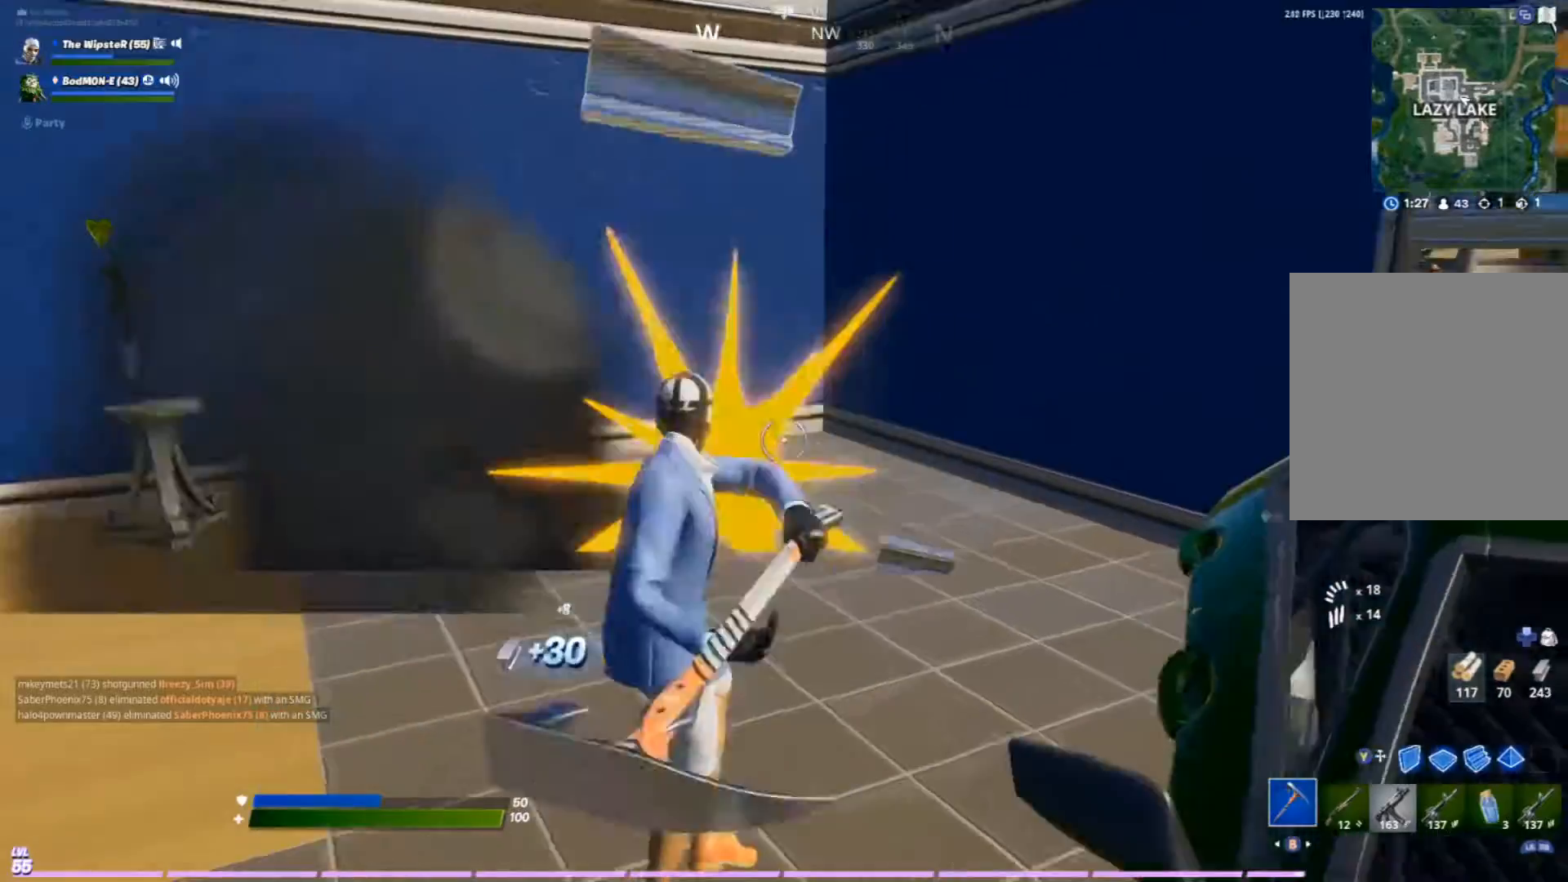
{"buttons": ["R2"], "left_stick": "center", "right_stick": "center", "events": [[67, "left_stick", "down"], [100, "right_stick", "right"], [133, "R2", "down"], [133, "left_stick", "right"], [200, "left_stick", "up-right"], [200, "right_stick", "center"], [467, "left_stick", "center"]]}
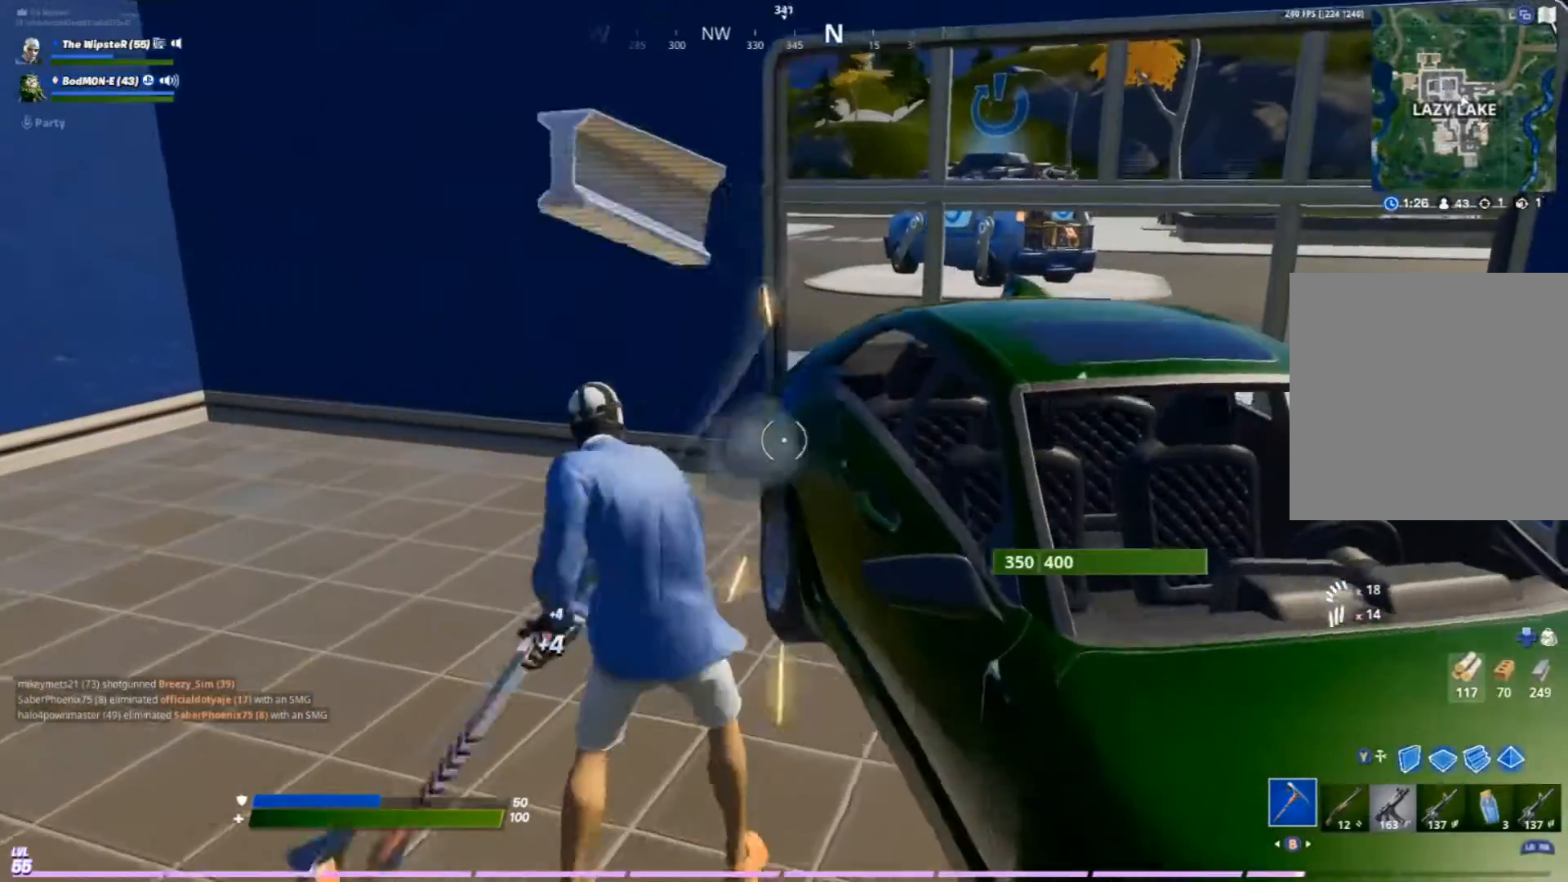
{"buttons": ["R2"], "left_stick": "left", "right_stick": "right", "events": [[33, "left_stick", "left"], [500, "right_stick", "right"]]}
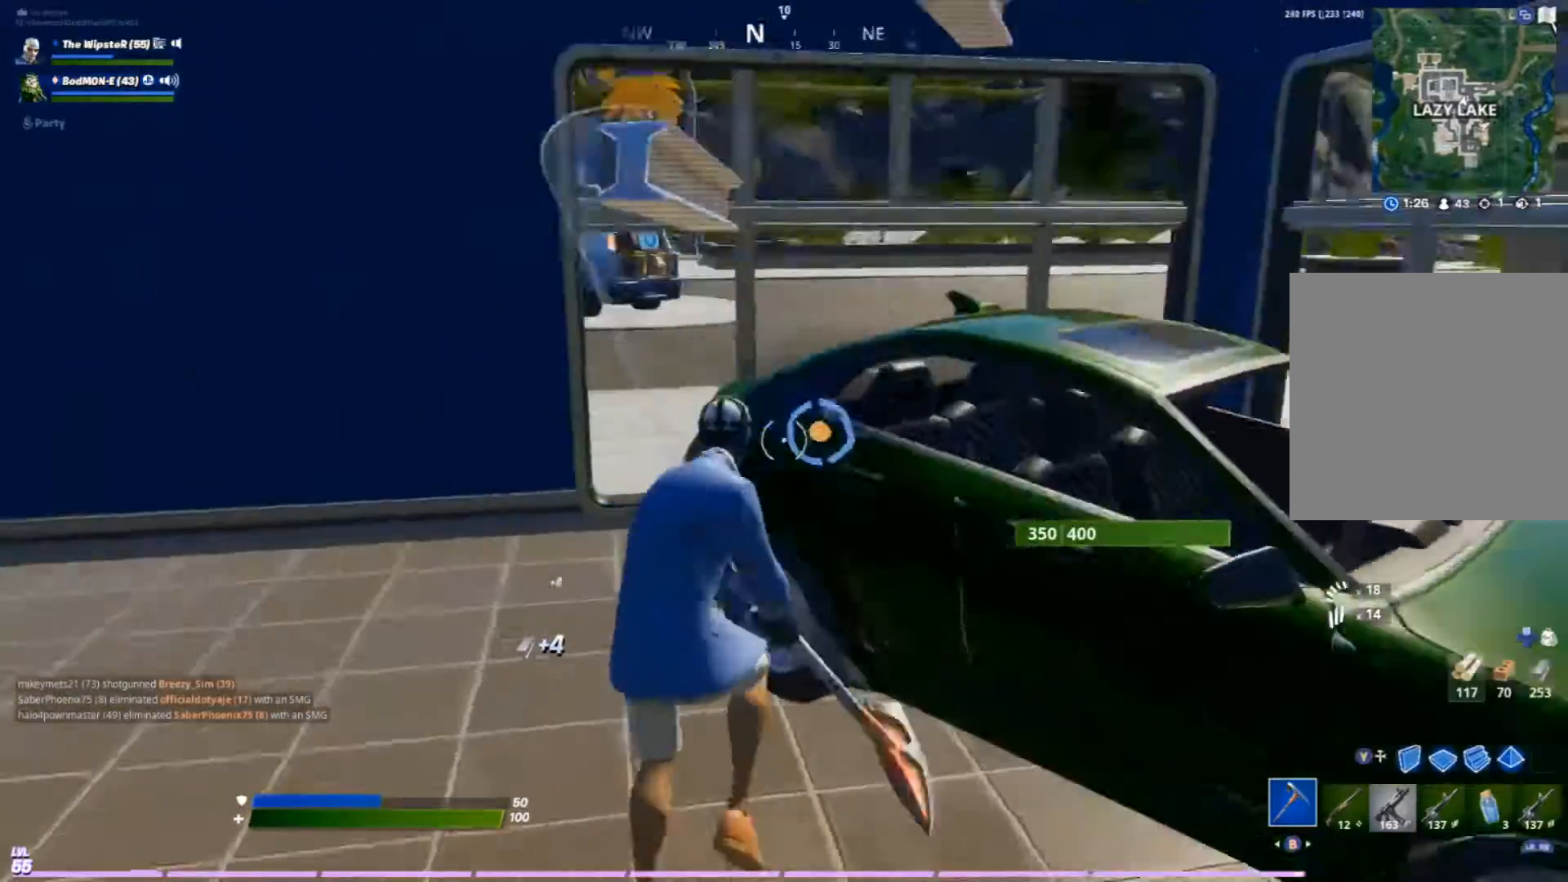
{"buttons": ["R2"], "left_stick": "left", "right_stick": "center", "events": [[100, "right_stick", "center"]]}
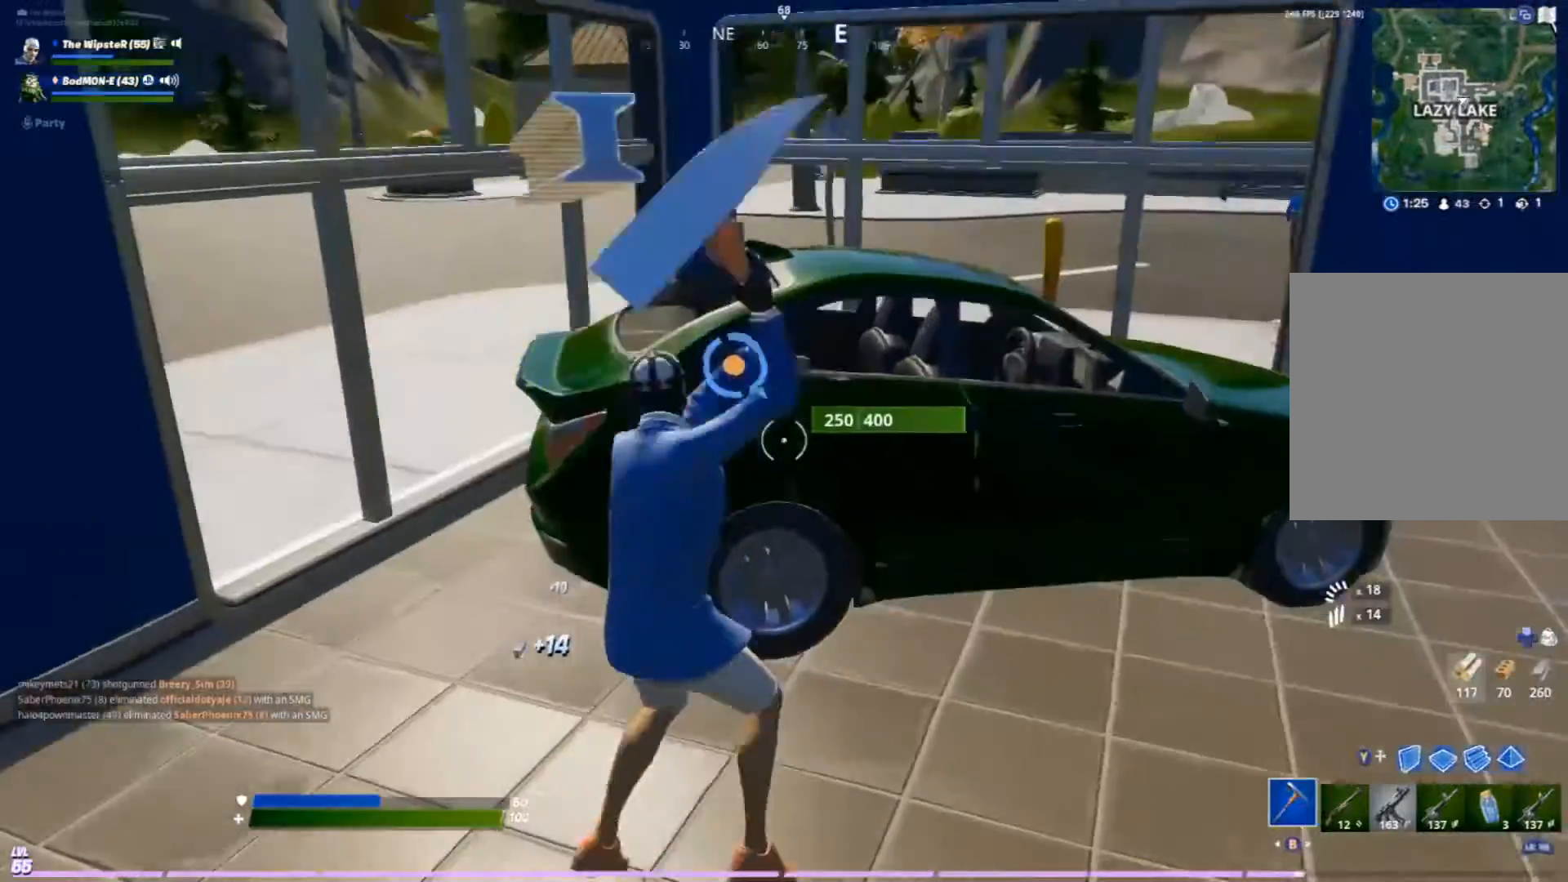
{"buttons": ["R2"], "left_stick": "down", "right_stick": "up-right", "events": [[233, "left_stick", "down-left"], [333, "left_stick", "down"], [500, "right_stick", "up-right"]]}
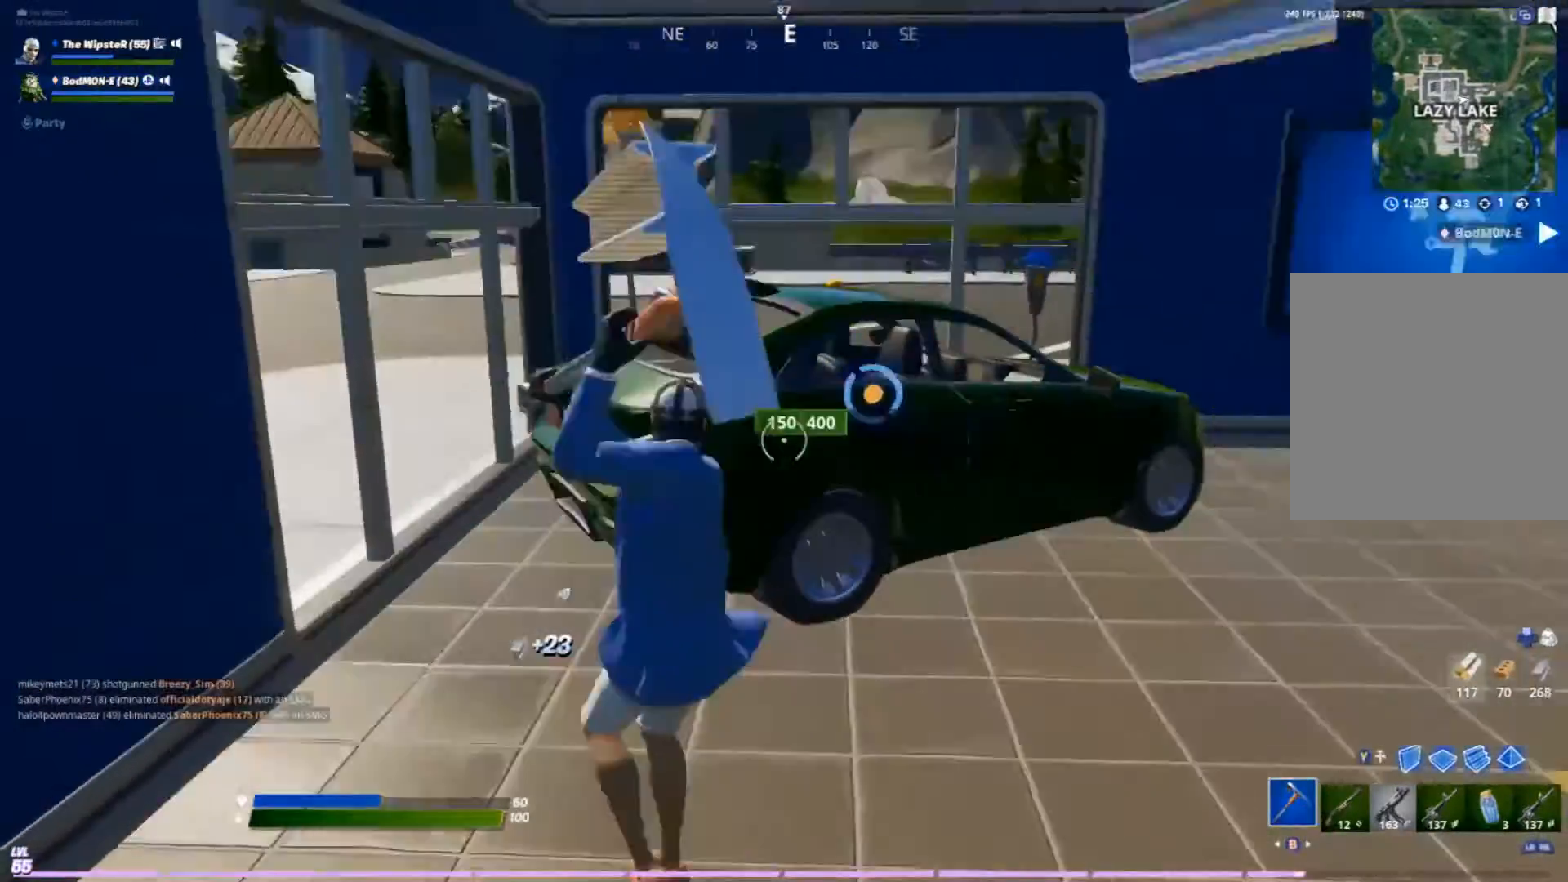
{"buttons": ["R2"], "left_stick": "up-left", "right_stick": "center", "events": [[33, "left_stick", "center"], [100, "left_stick", "up-right"], [133, "right_stick", "center"], [267, "left_stick", "up-left"]]}
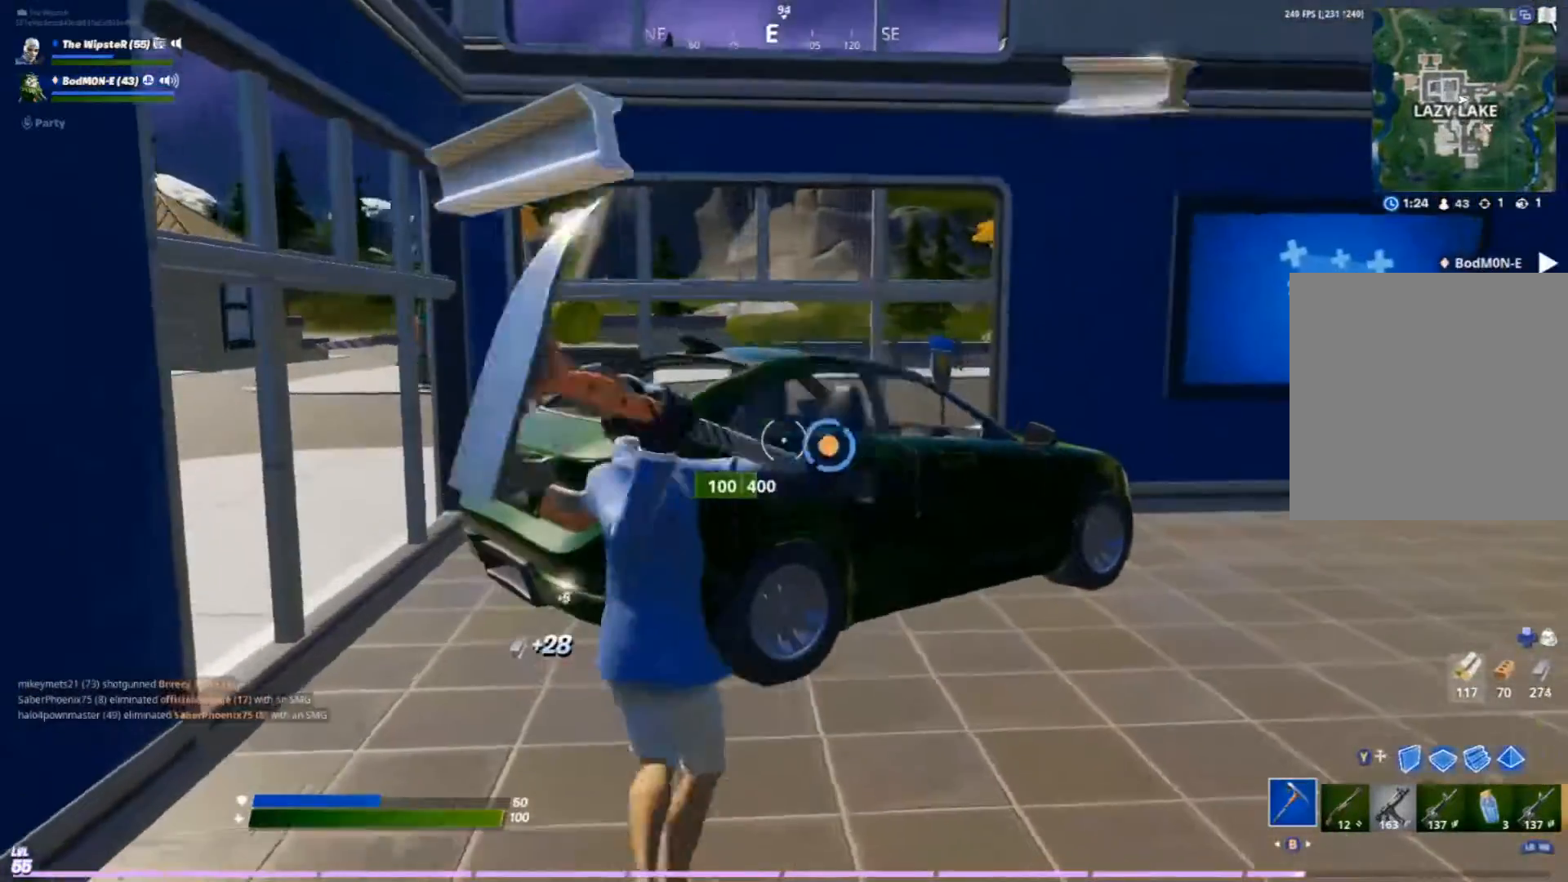
{"buttons": [], "left_stick": "down-left", "right_stick": "right", "events": [[33, "left_stick", "up-right"], [133, "left_stick", "down-right"], [233, "left_stick", "down"], [300, "R1", "down"], [300, "R2", "up"], [300, "right_stick", "right"], [400, "left_stick", "down-left"], [433, "R1", "up"]]}
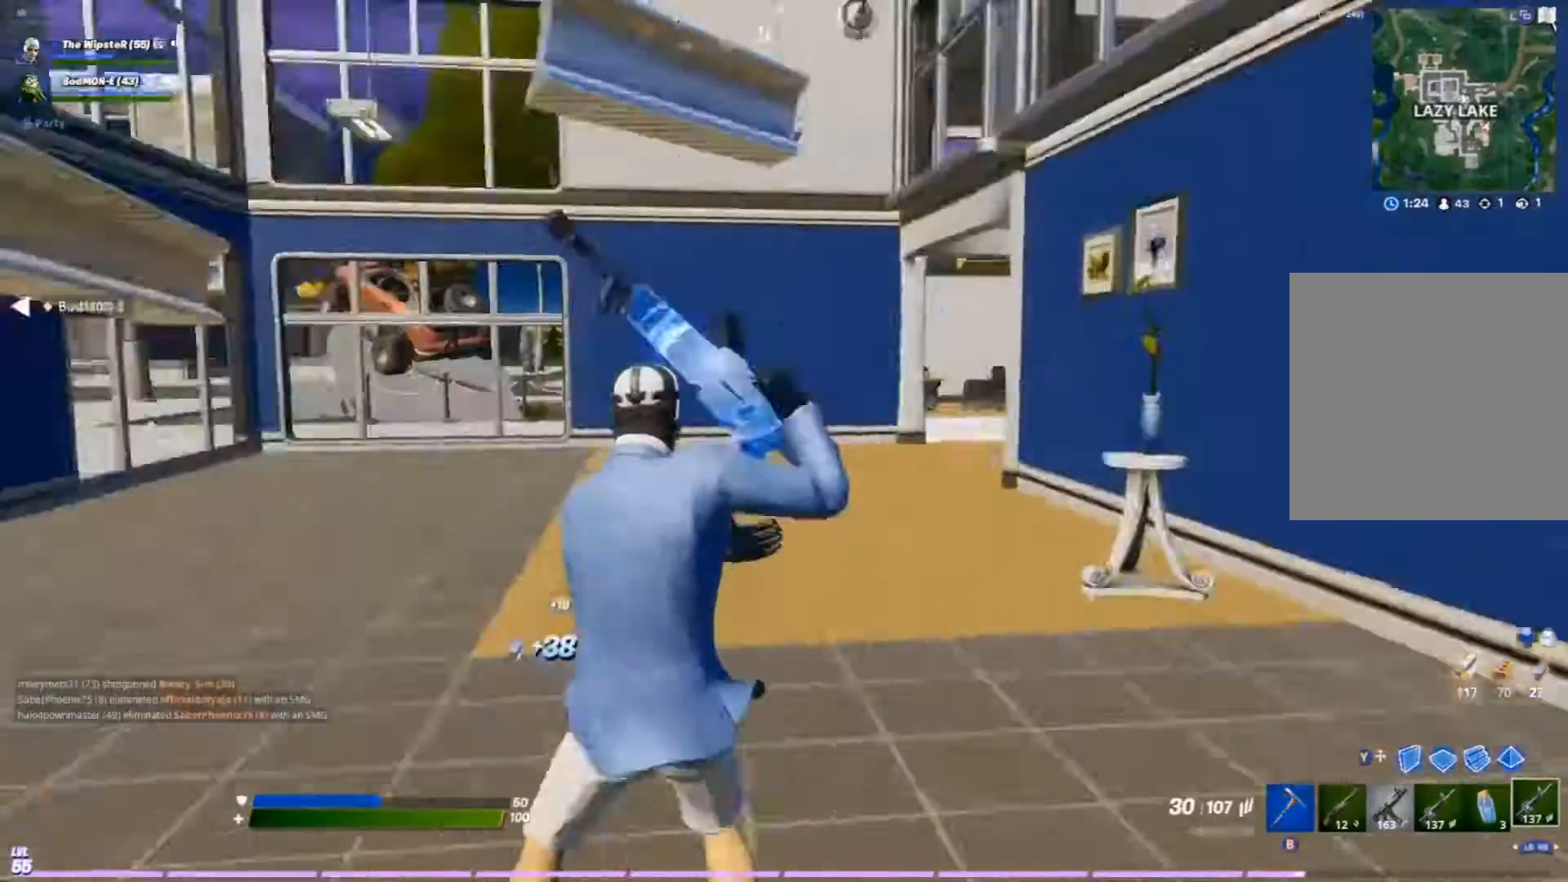
{"buttons": [], "left_stick": "up", "right_stick": "center", "events": [[67, "left_stick", "center"], [133, "left_stick", "up-right"], [233, "right_stick", "center"], [367, "R3", "down"], [367, "left_stick", "up"], [467, "R3", "up"]]}
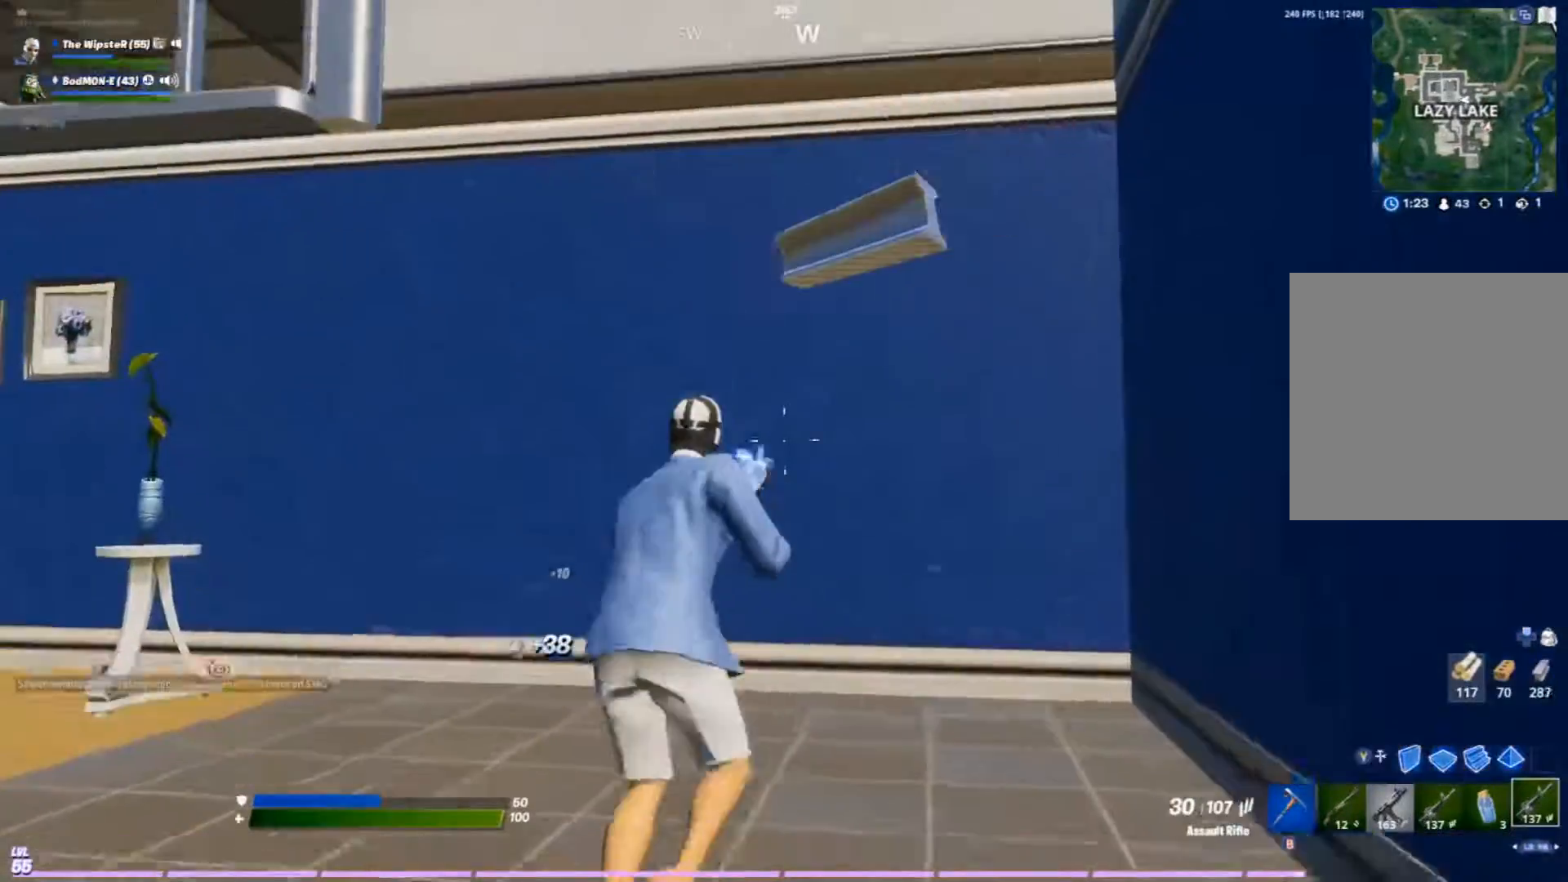
{"buttons": [], "left_stick": "center", "right_stick": "center", "events": [[133, "R3", "down"], [300, "R3", "up"], [333, "left_stick", "center"]]}
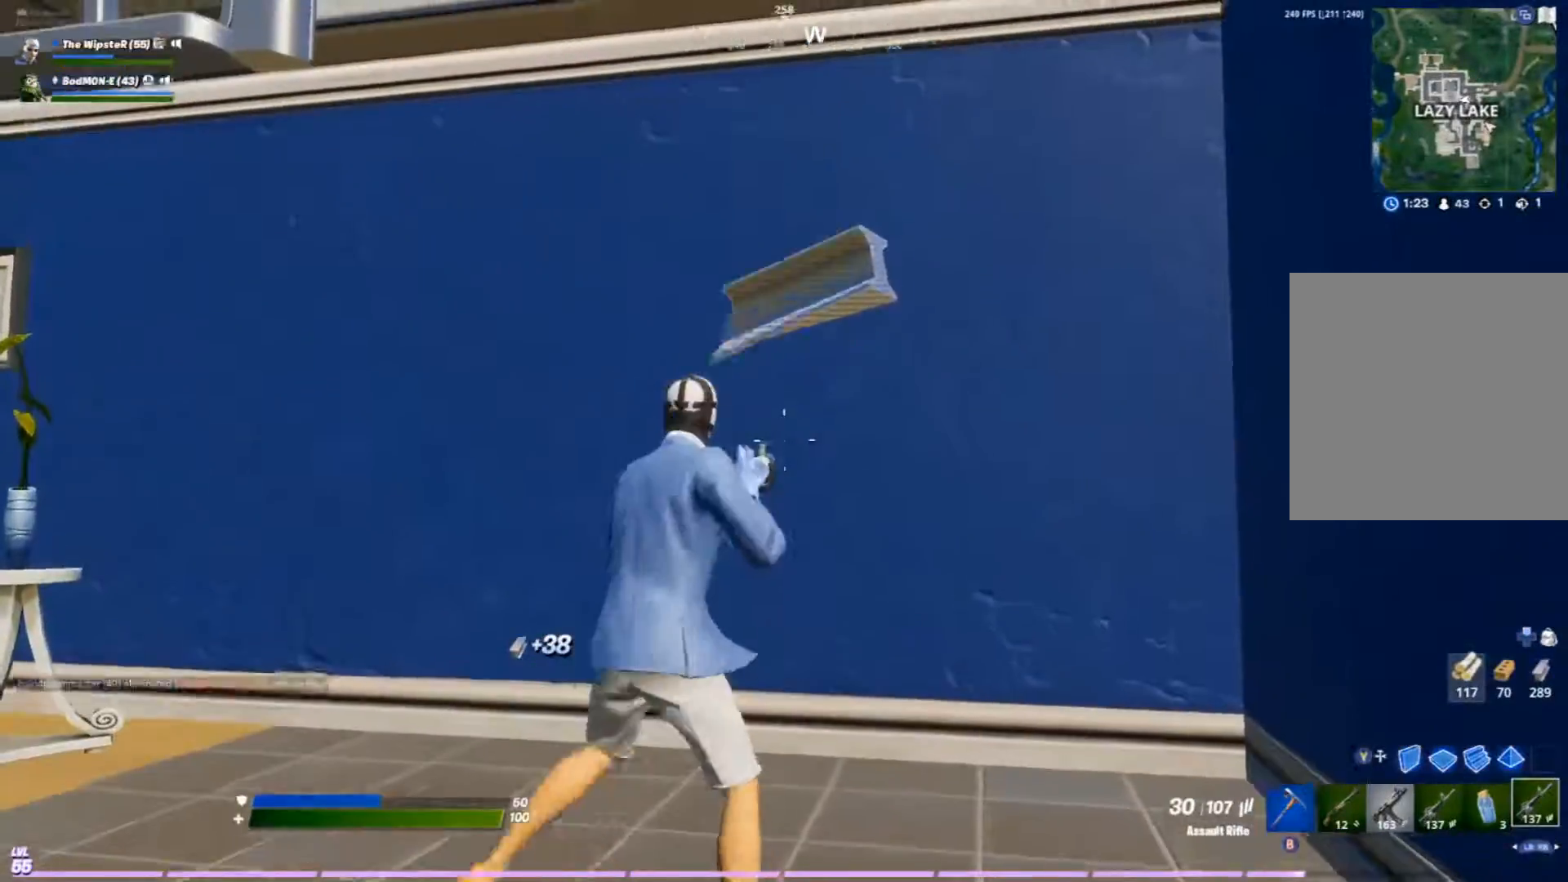
{"buttons": ["R2"], "left_stick": "up-right", "right_stick": "center", "events": [[33, "left_stick", "up"], [167, "B", "down"], [233, "B", "up"], [233, "left_stick", "up-right"], [400, "R2", "down"]]}
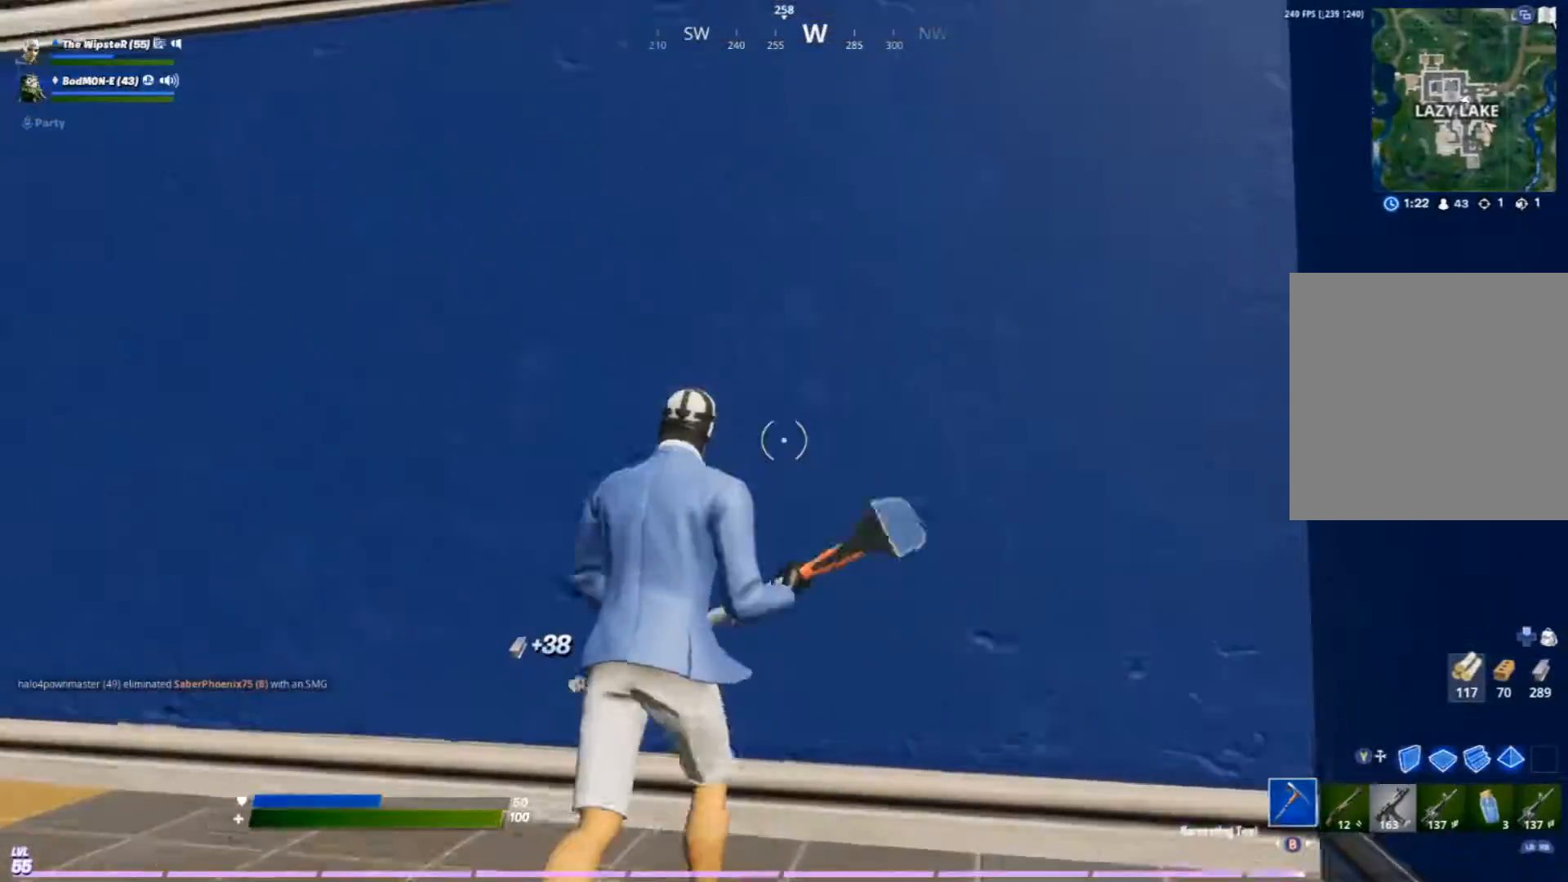
{"buttons": ["R2"], "left_stick": "right", "right_stick": "center", "events": [[133, "left_stick", "up-left"], [200, "left_stick", "left"], [333, "left_stick", "down-right"], [433, "left_stick", "right"]]}
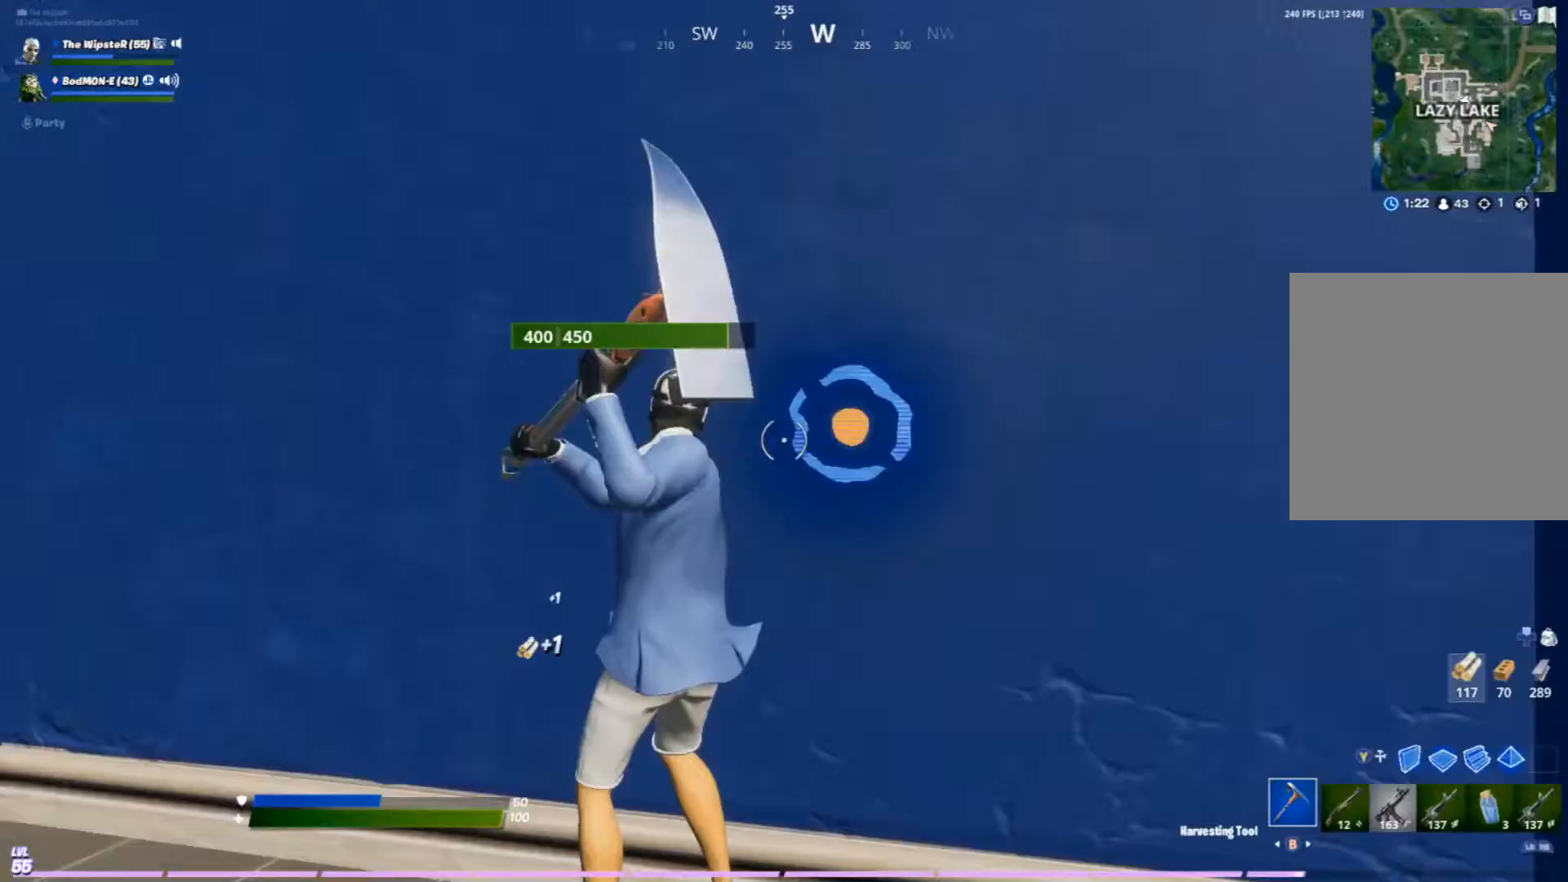
{"buttons": ["R2"], "left_stick": "center", "right_stick": "center", "events": [[67, "left_stick", "center"], [200, "left_stick", "right"], [300, "left_stick", "center"], [367, "left_stick", "left"], [500, "left_stick", "center"]]}
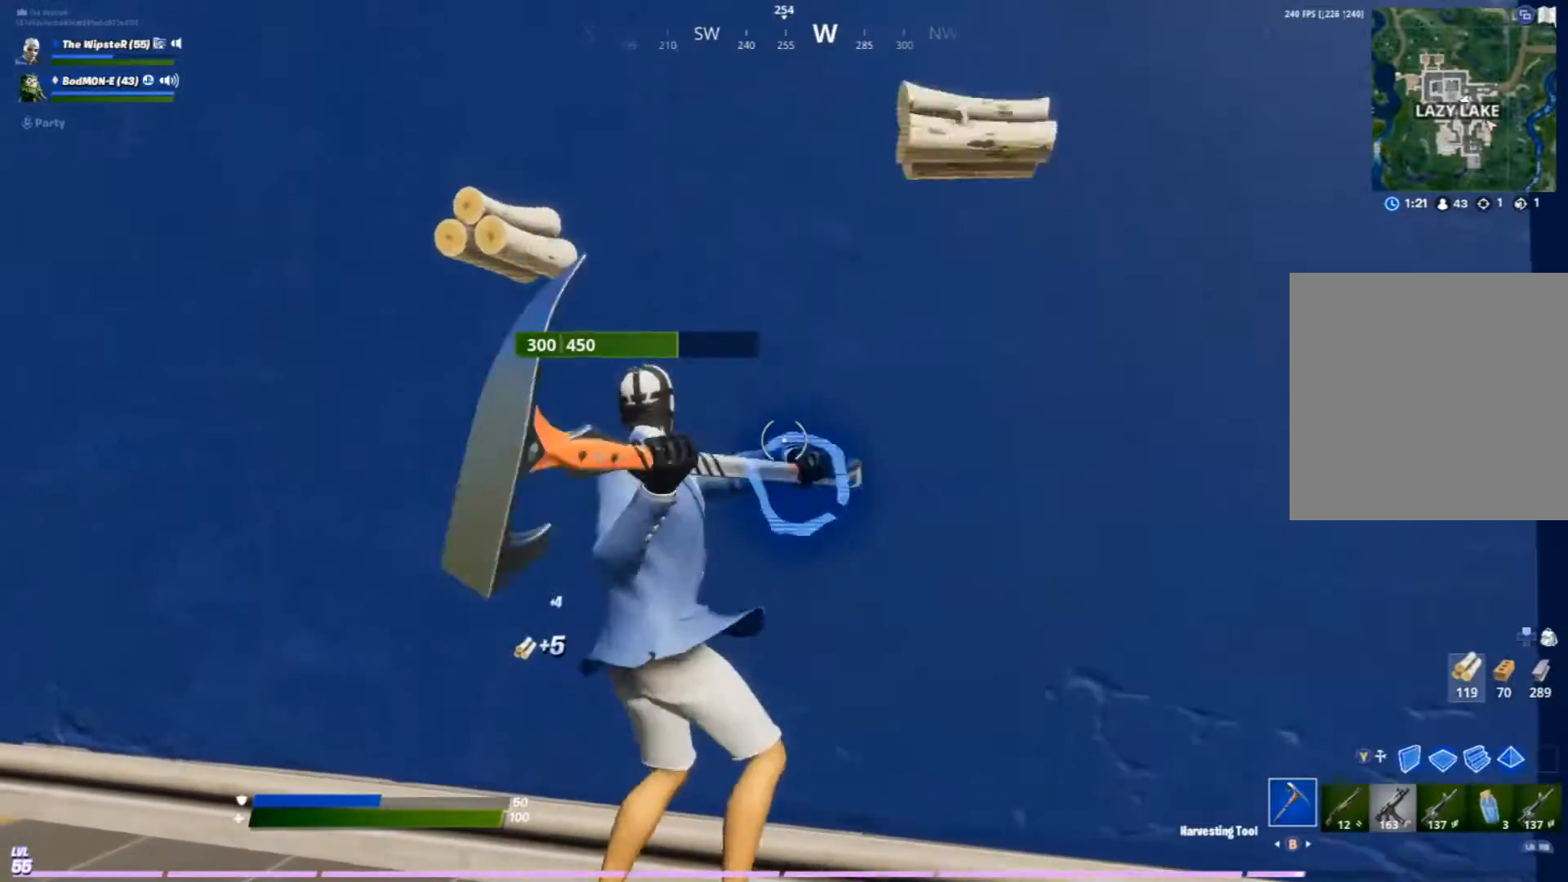
{"buttons": ["R2"], "left_stick": "down-right", "right_stick": "center", "events": [[33, "left_stick", "right"], [167, "left_stick", "center"], [267, "left_stick", "left"], [433, "left_stick", "down-right"]]}
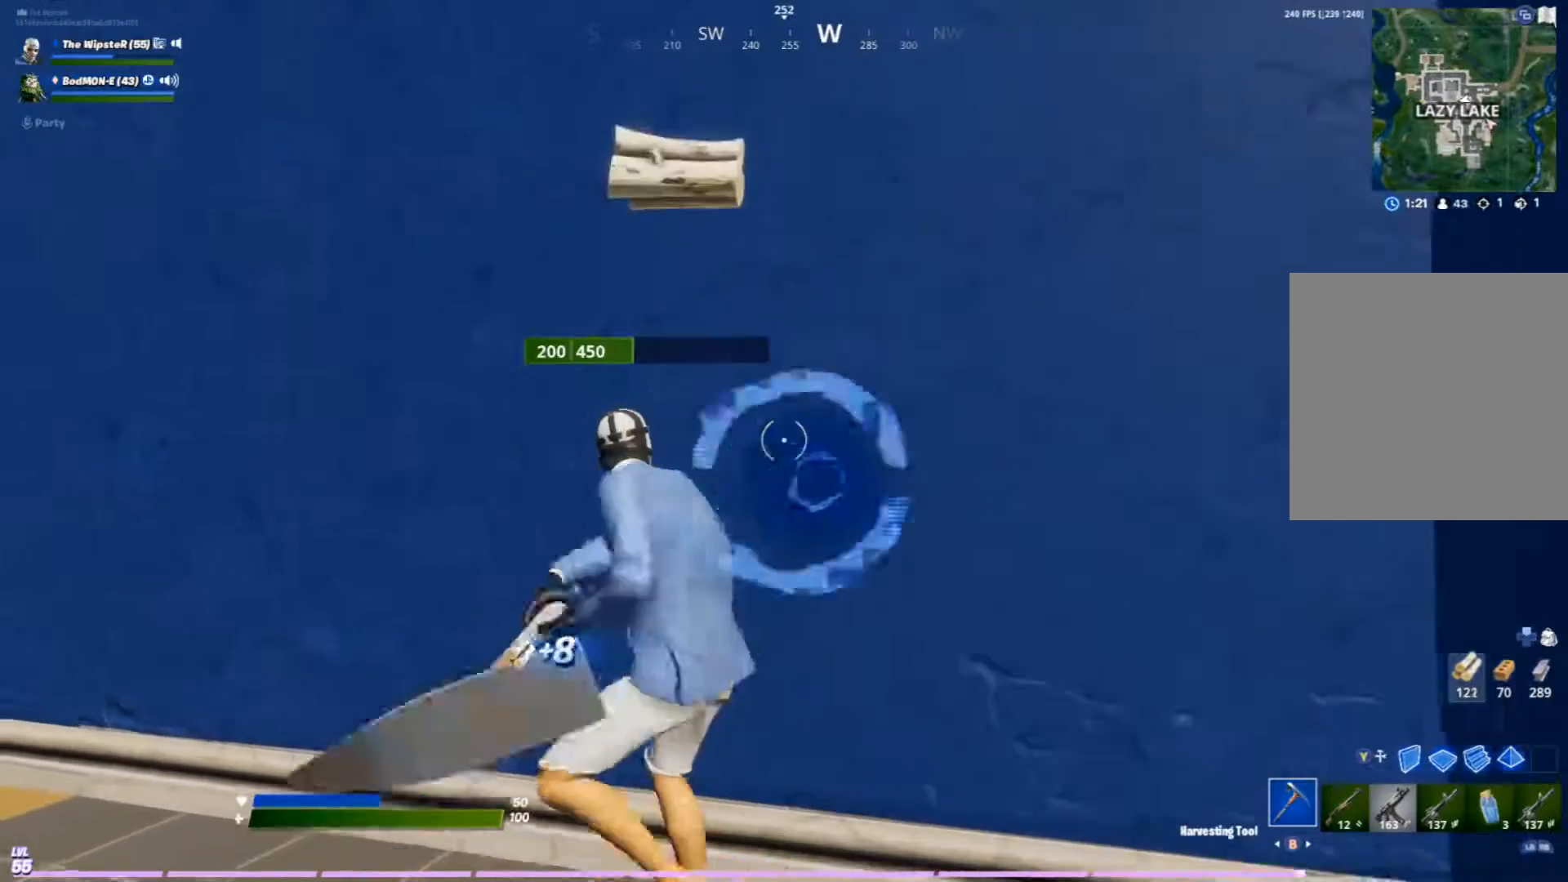
{"buttons": ["R2"], "left_stick": "down", "right_stick": "center", "events": [[100, "left_stick", "center"], [200, "left_stick", "up-left"], [333, "left_stick", "right"], [500, "left_stick", "down"]]}
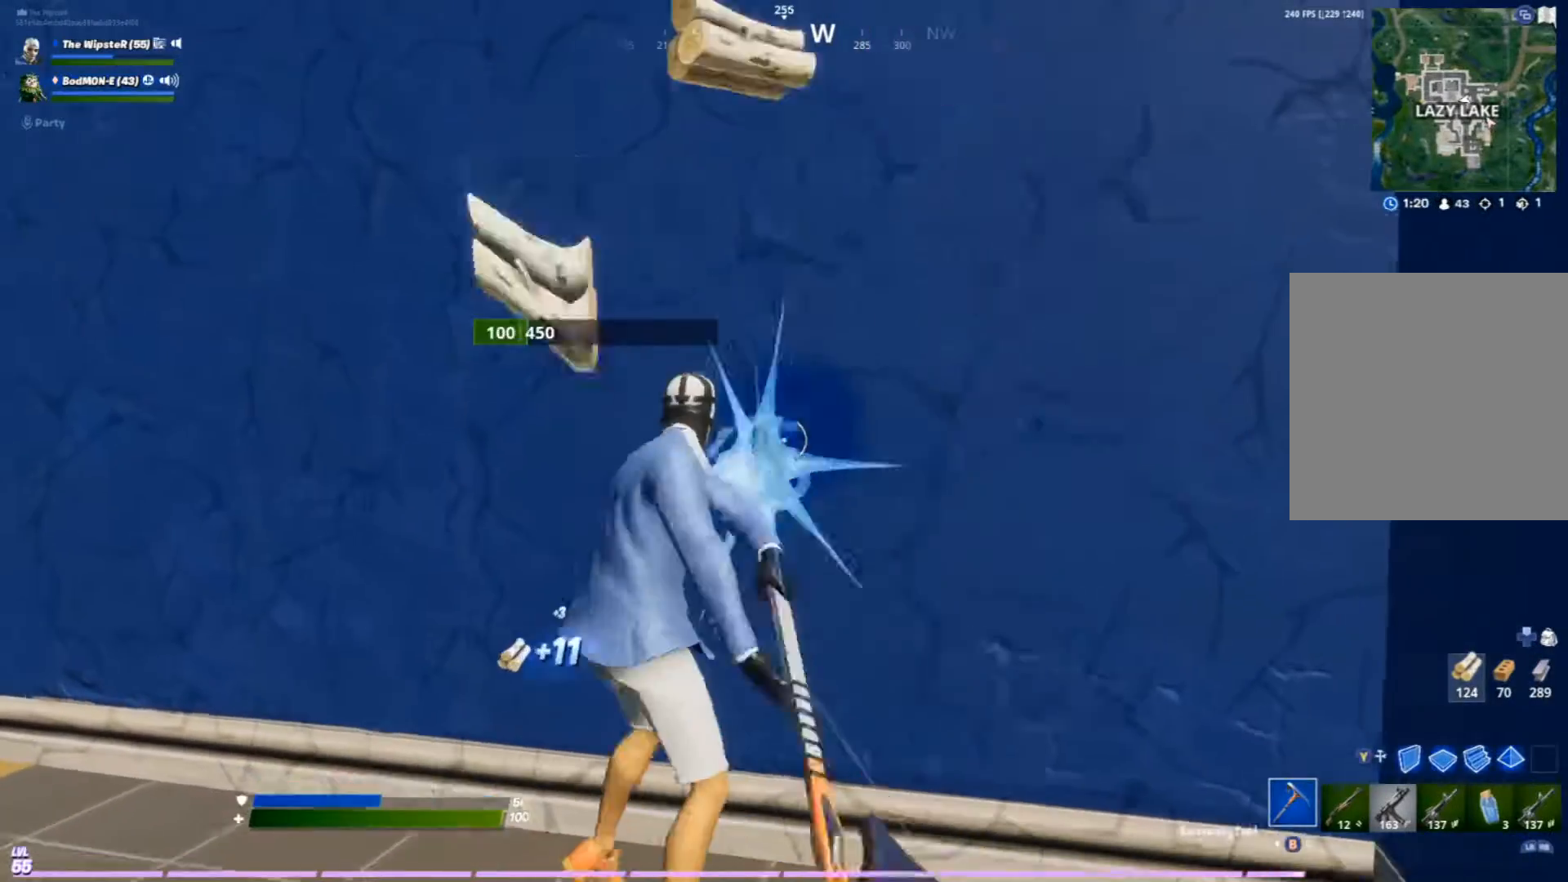
{"buttons": ["R2"], "left_stick": "down-left", "right_stick": "center", "events": [[67, "left_stick", "left"], [167, "left_stick", "up"], [267, "left_stick", "right"], [467, "left_stick", "down-left"]]}
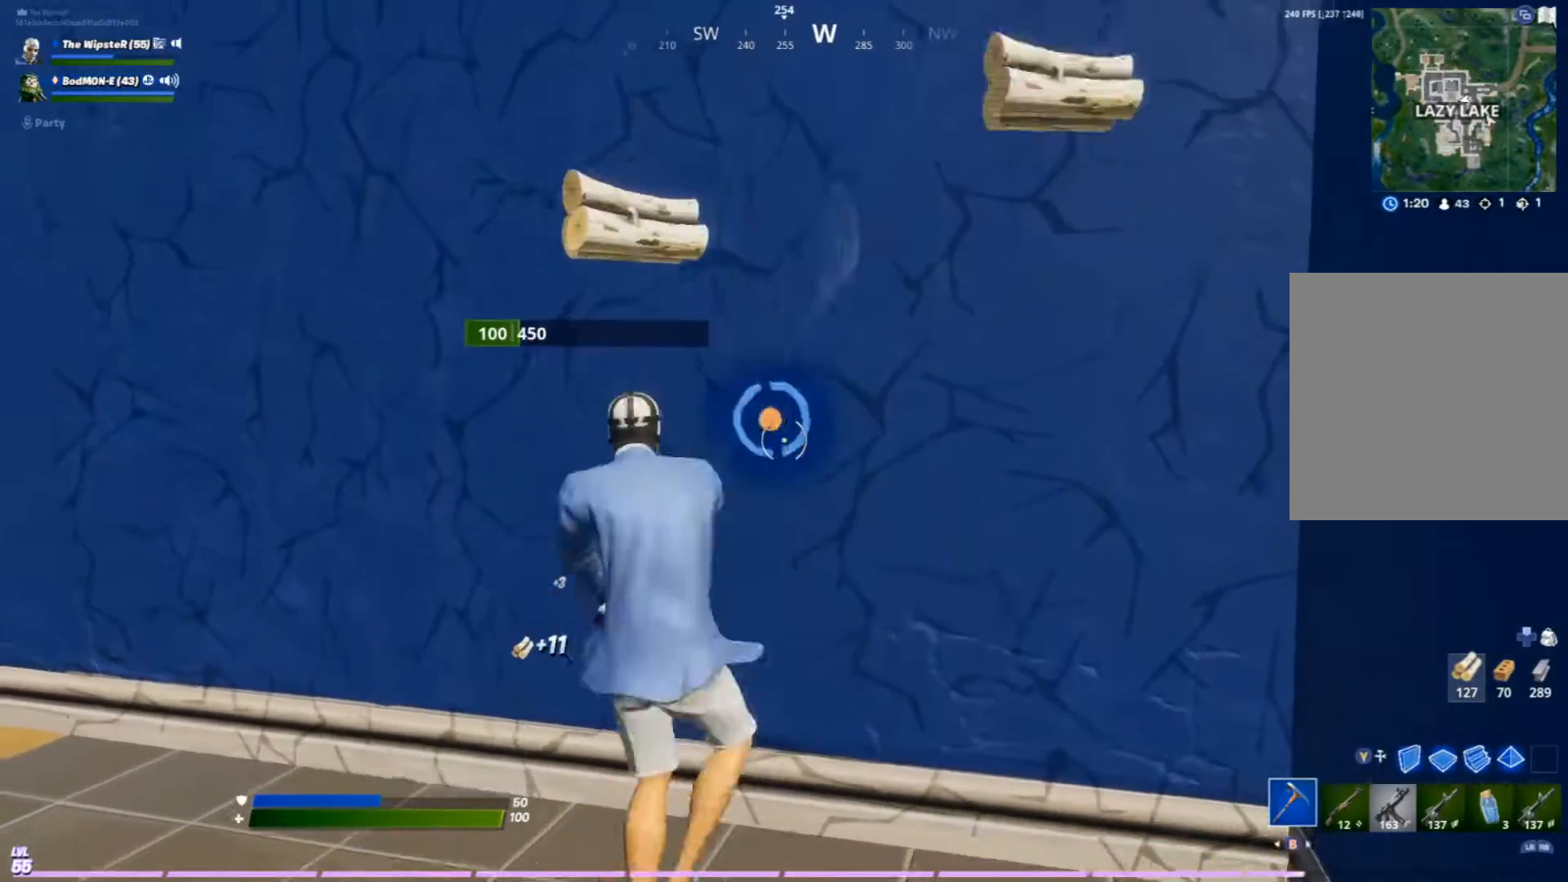
{"buttons": [], "left_stick": "up-left", "right_stick": "center", "events": [[67, "R2", "up"], [100, "left_stick", "left"], [233, "R3", "down"], [300, "left_stick", "up-left"], [333, "R3", "up"]]}
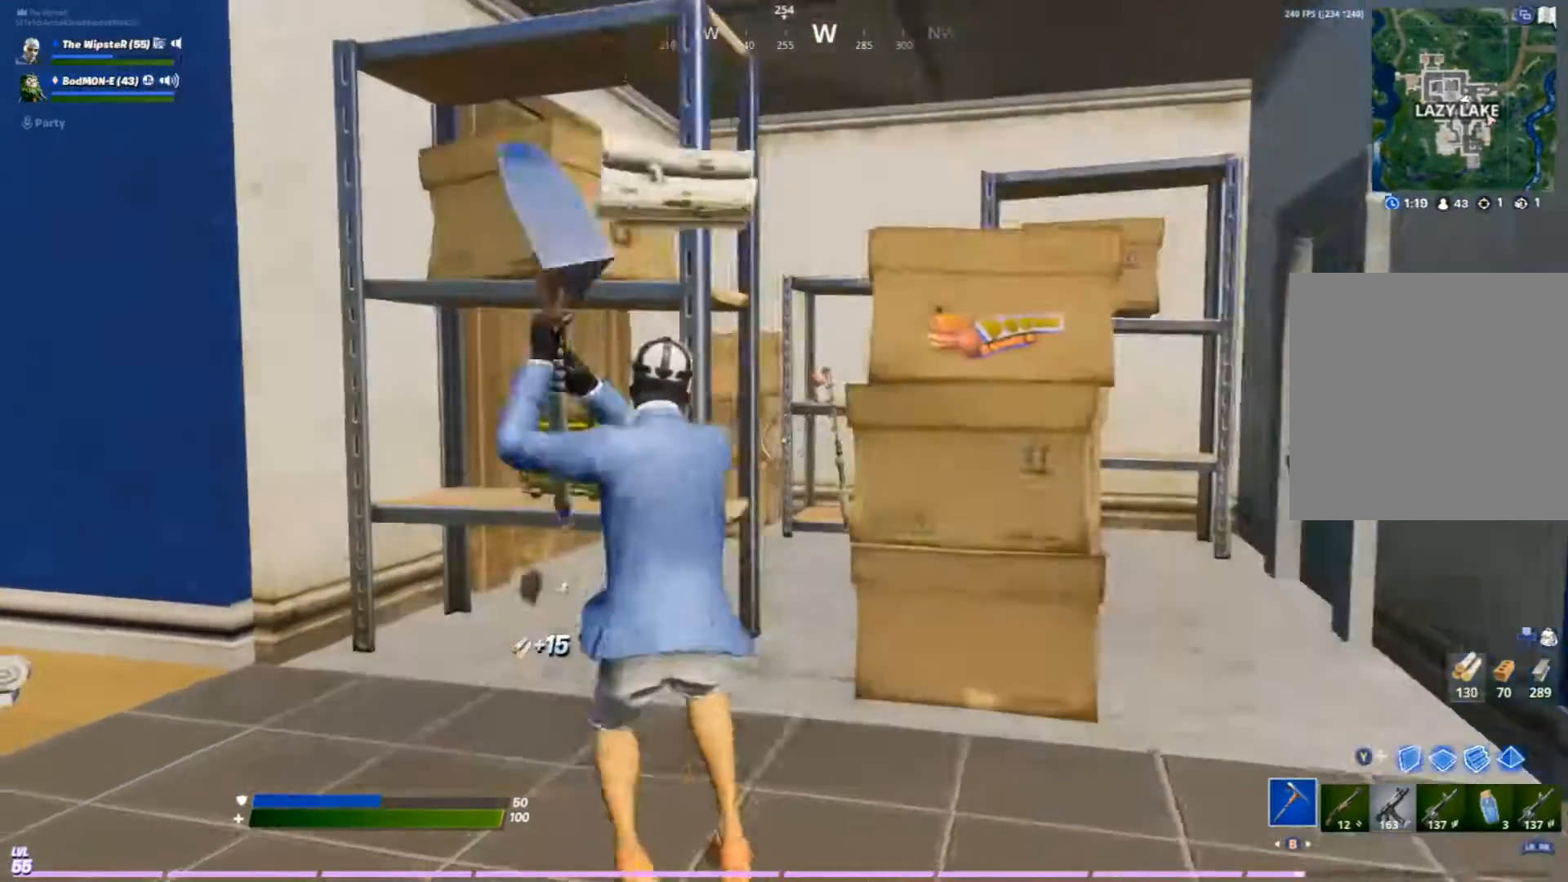
{"buttons": ["R2"], "left_stick": "up", "right_stick": "center", "events": [[67, "left_stick", "left"], [267, "left_stick", "right"], [333, "R2", "down"], [400, "left_stick", "up"]]}
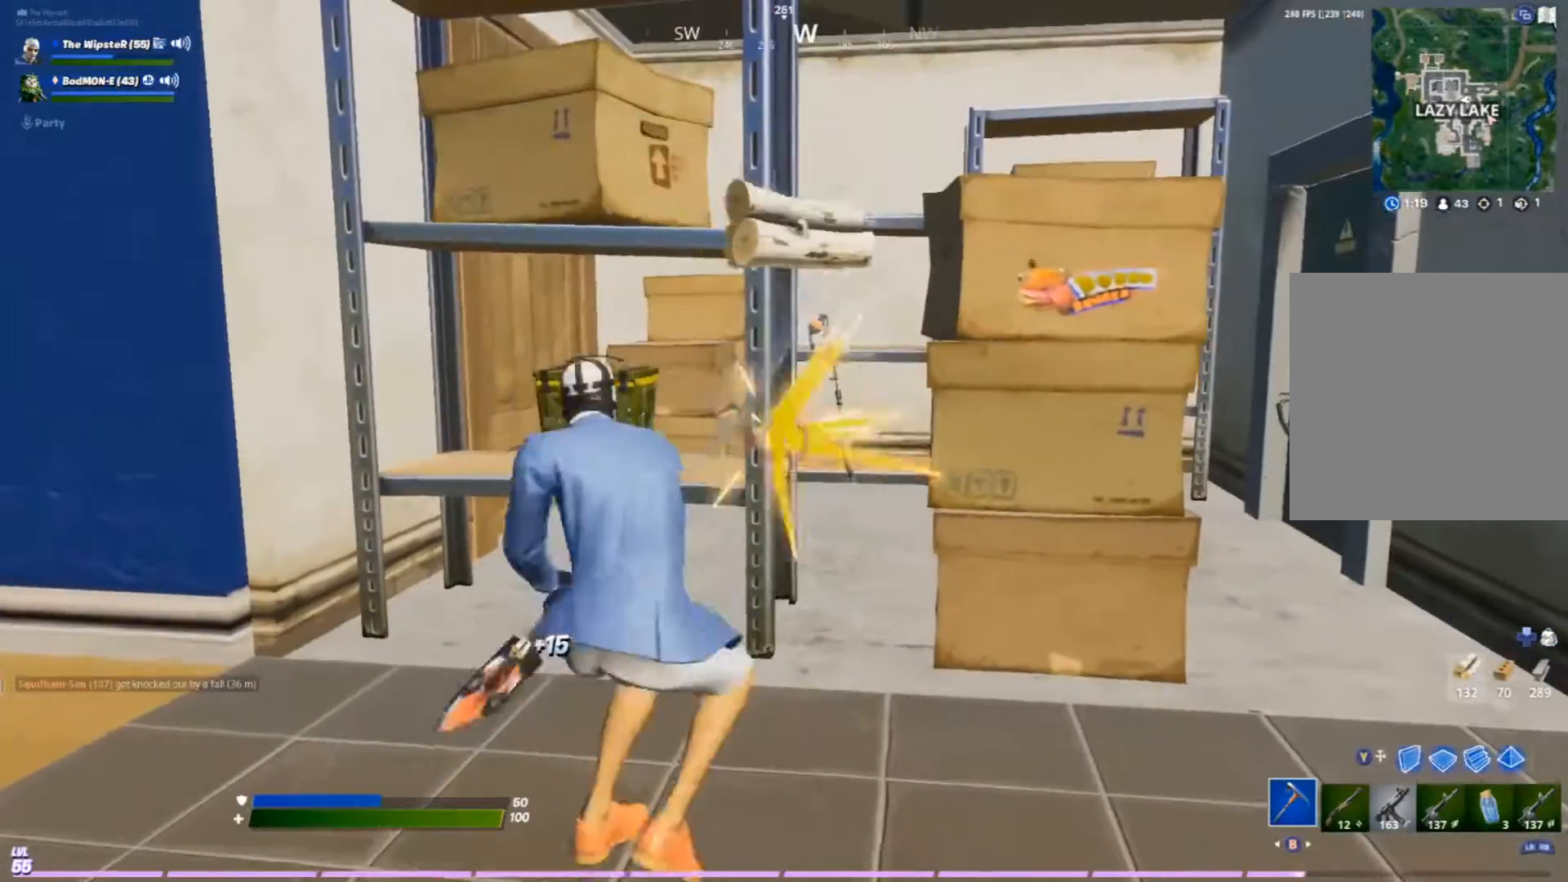
{"buttons": ["R2"], "left_stick": "up", "right_stick": "center", "events": [[33, "left_stick", "center"], [267, "left_stick", "up"]]}
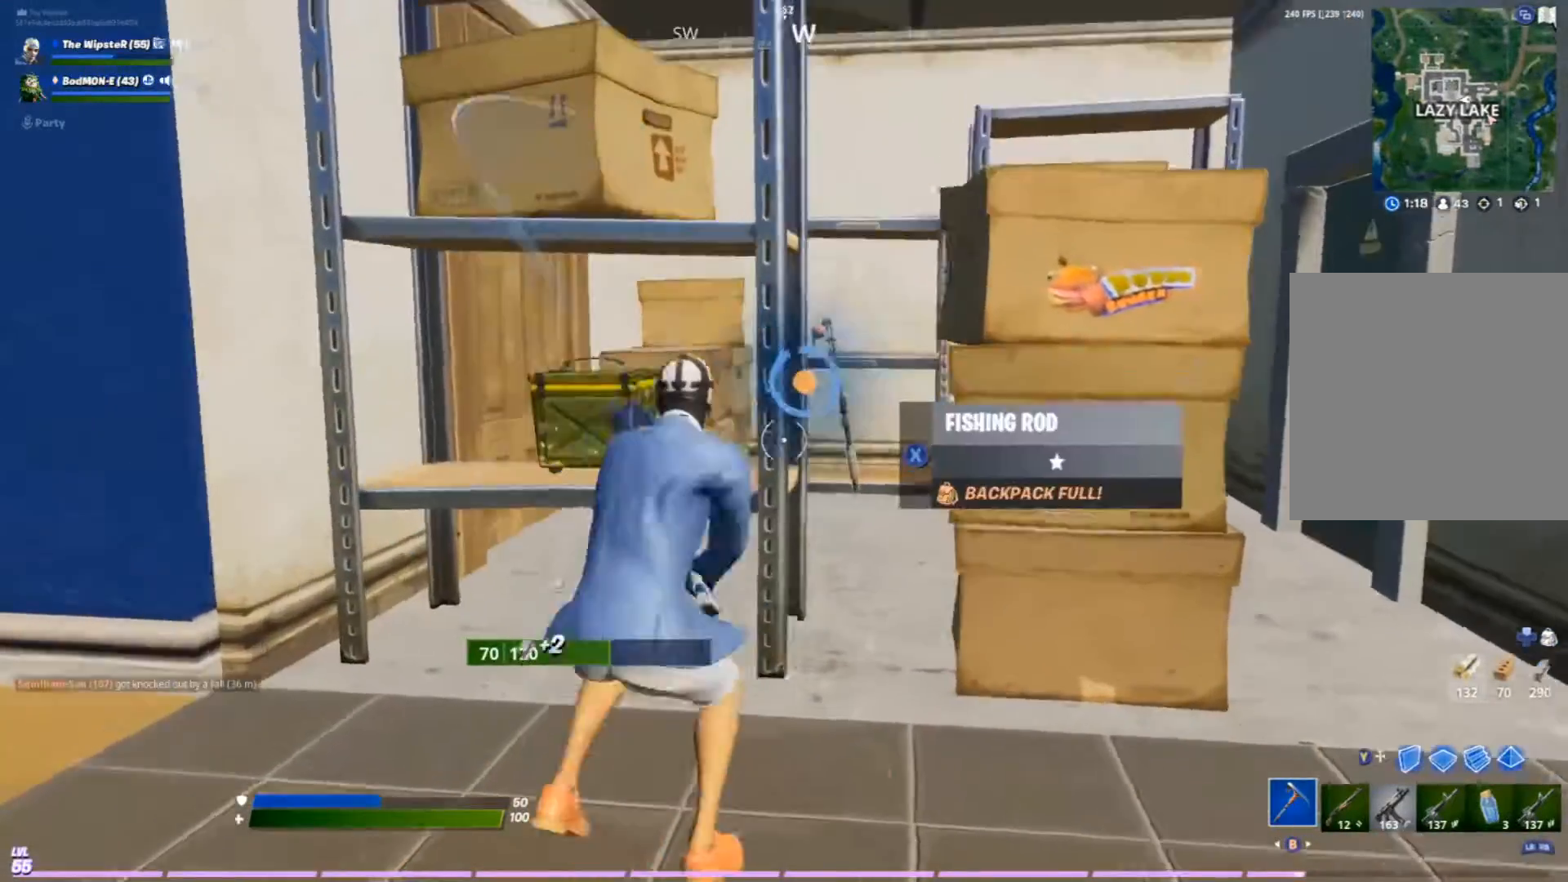
{"buttons": [], "left_stick": "up-right", "right_stick": "center", "events": [[67, "R3", "down"], [67, "left_stick", "up-left"], [133, "R3", "up"], [167, "R2", "up"], [267, "left_stick", "up"], [400, "left_stick", "up-right"]]}